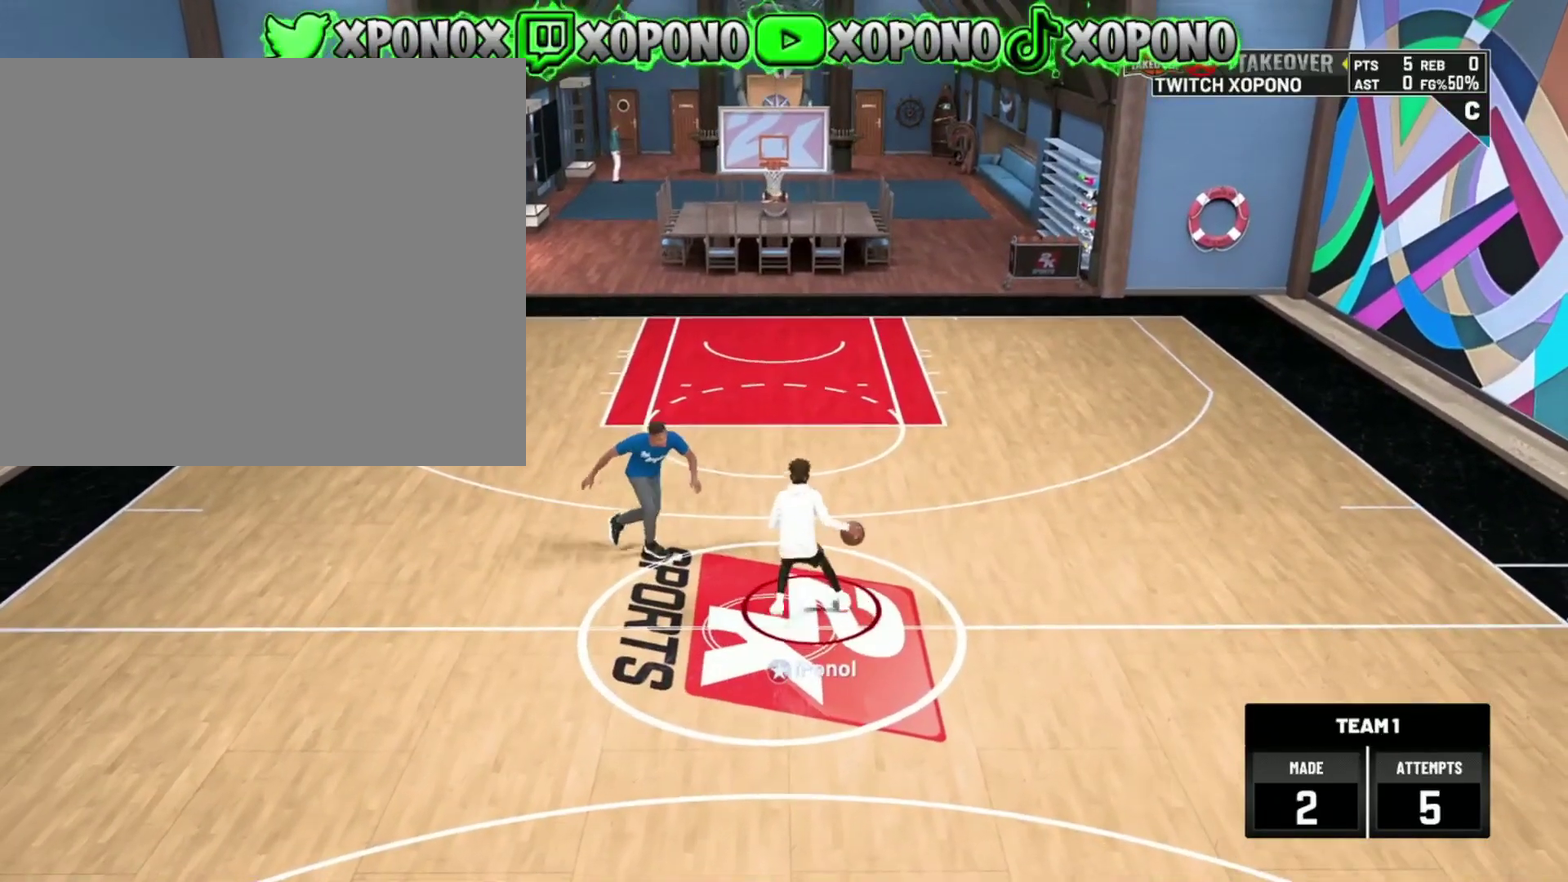
Gameplay with a controller (PlayStation layout); each line is a JSON object with the inputs held at the frame after it (dt_ms = milliseconds from this image to that frame). "events" lists button and stick changes between this image and that frame as [ms after this image, input, new state], when the widget could be followed in between. Not read: R2.
{"dt_ms": 601, "buttons": [], "left_stick": "down-left", "right_stick": "center"}
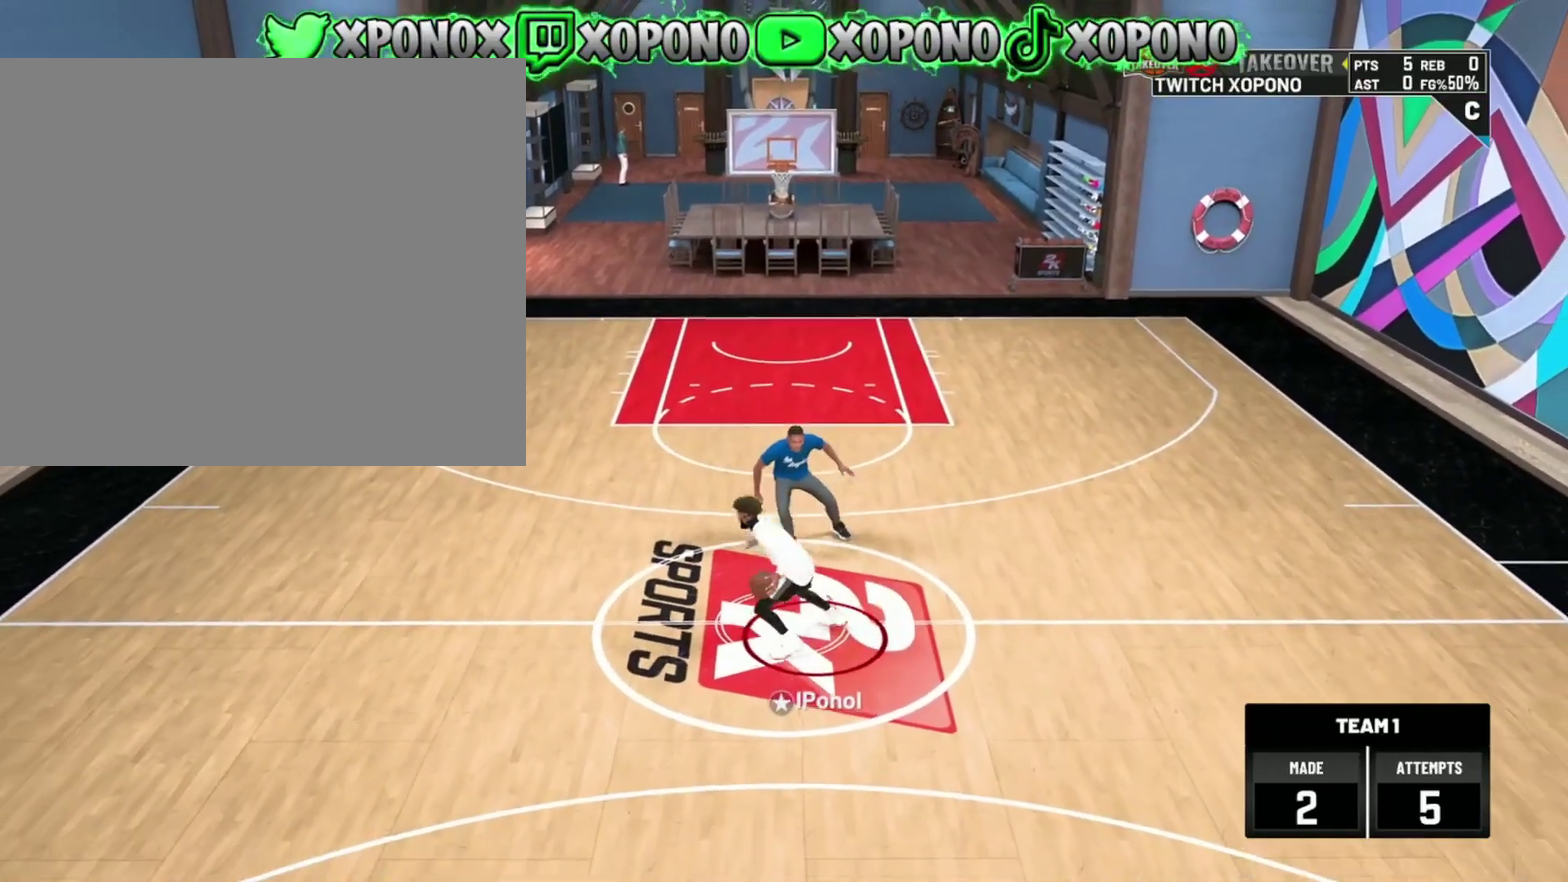
{"dt_ms": 400, "buttons": [], "left_stick": "down-left", "right_stick": "center", "events": []}
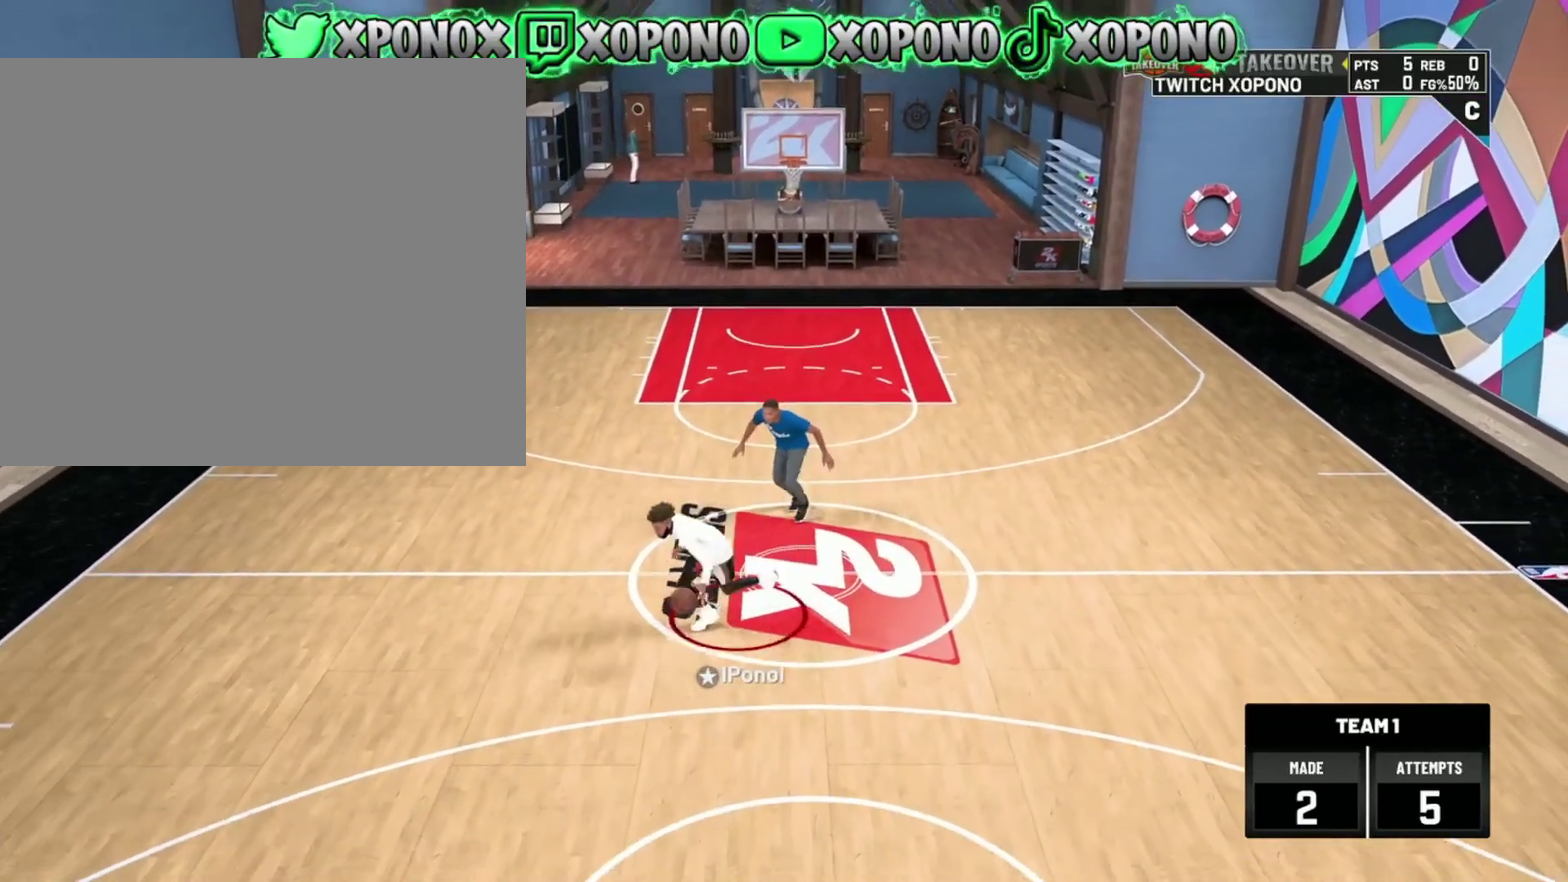
{"dt_ms": 501, "buttons": [], "left_stick": "down-right", "right_stick": "center", "events": [[150, "left_stick", "down"], [400, "left_stick", "down-right"]]}
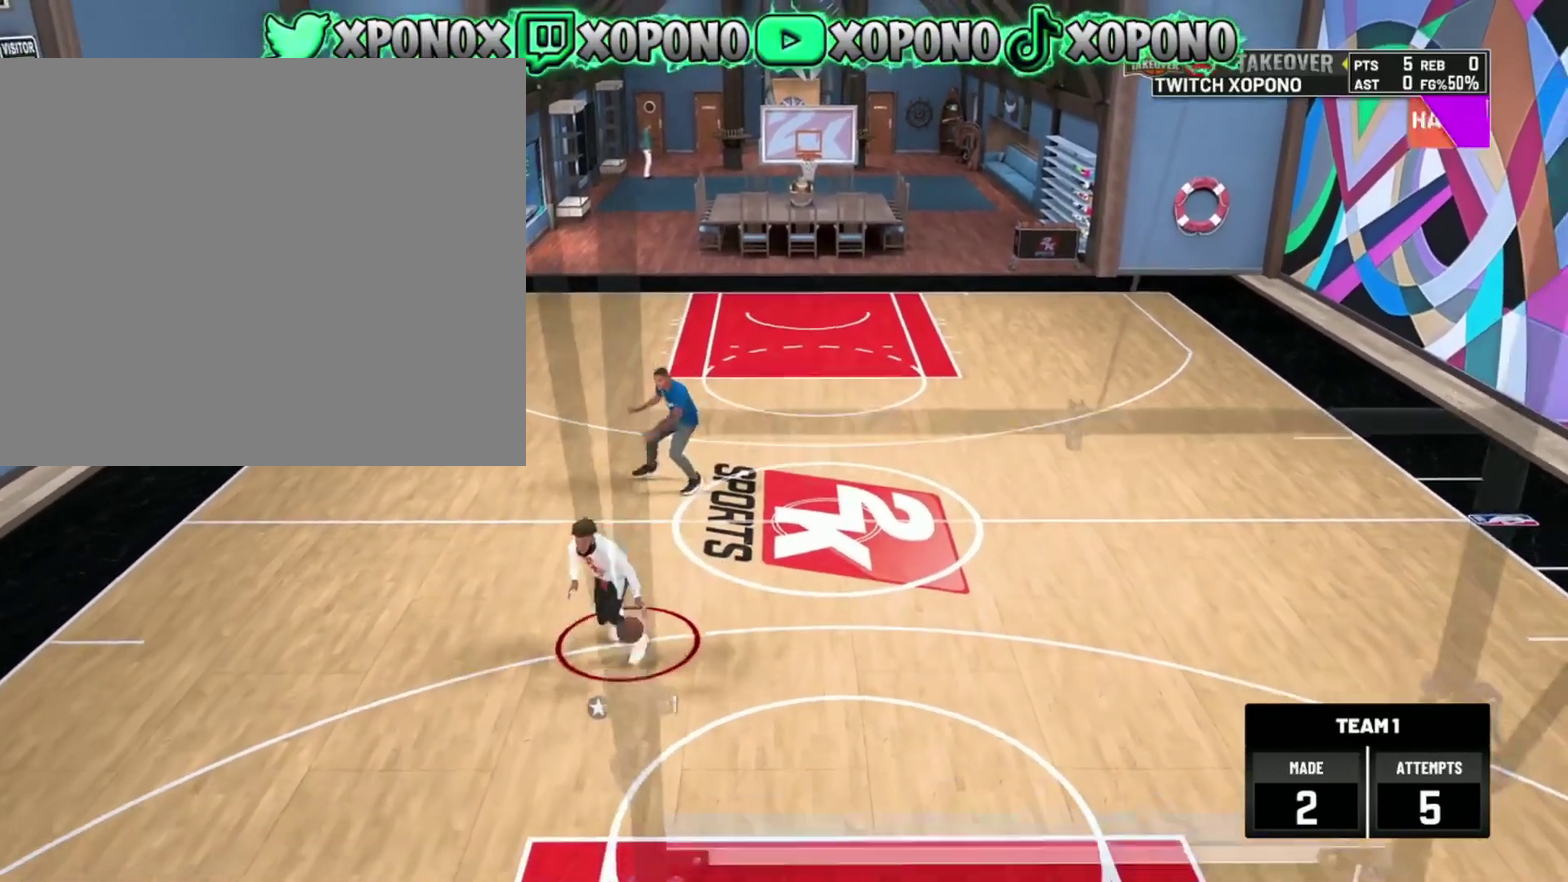
{"dt_ms": 500, "buttons": [], "left_stick": "right", "right_stick": "center", "events": [[367, "left_stick", "right"]]}
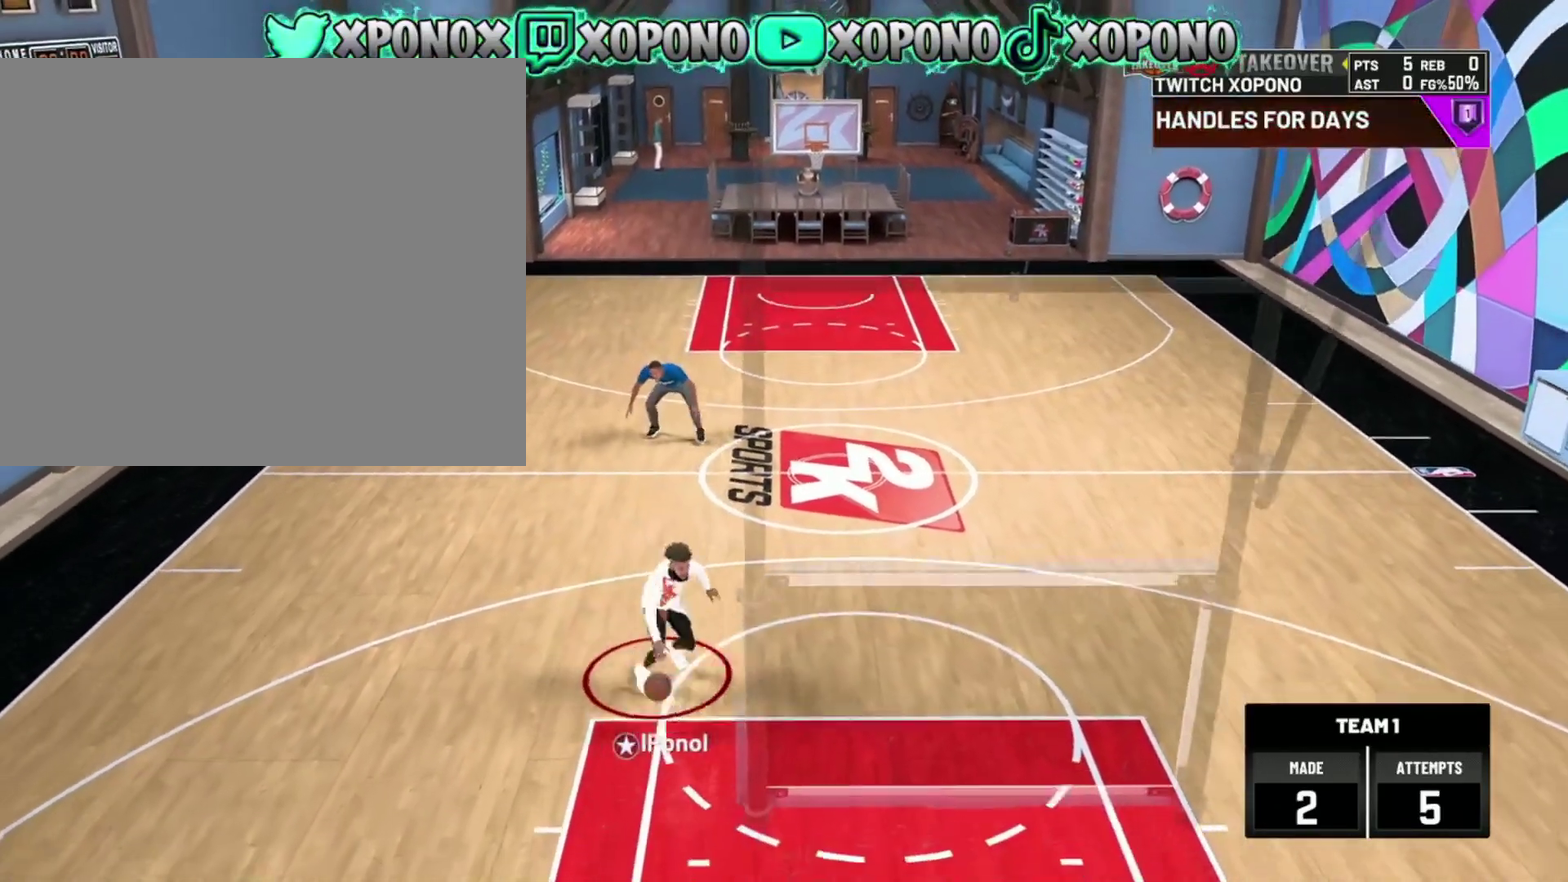
{"dt_ms": 400, "buttons": [], "left_stick": "center", "right_stick": "center", "events": [[67, "left_stick", "center"]]}
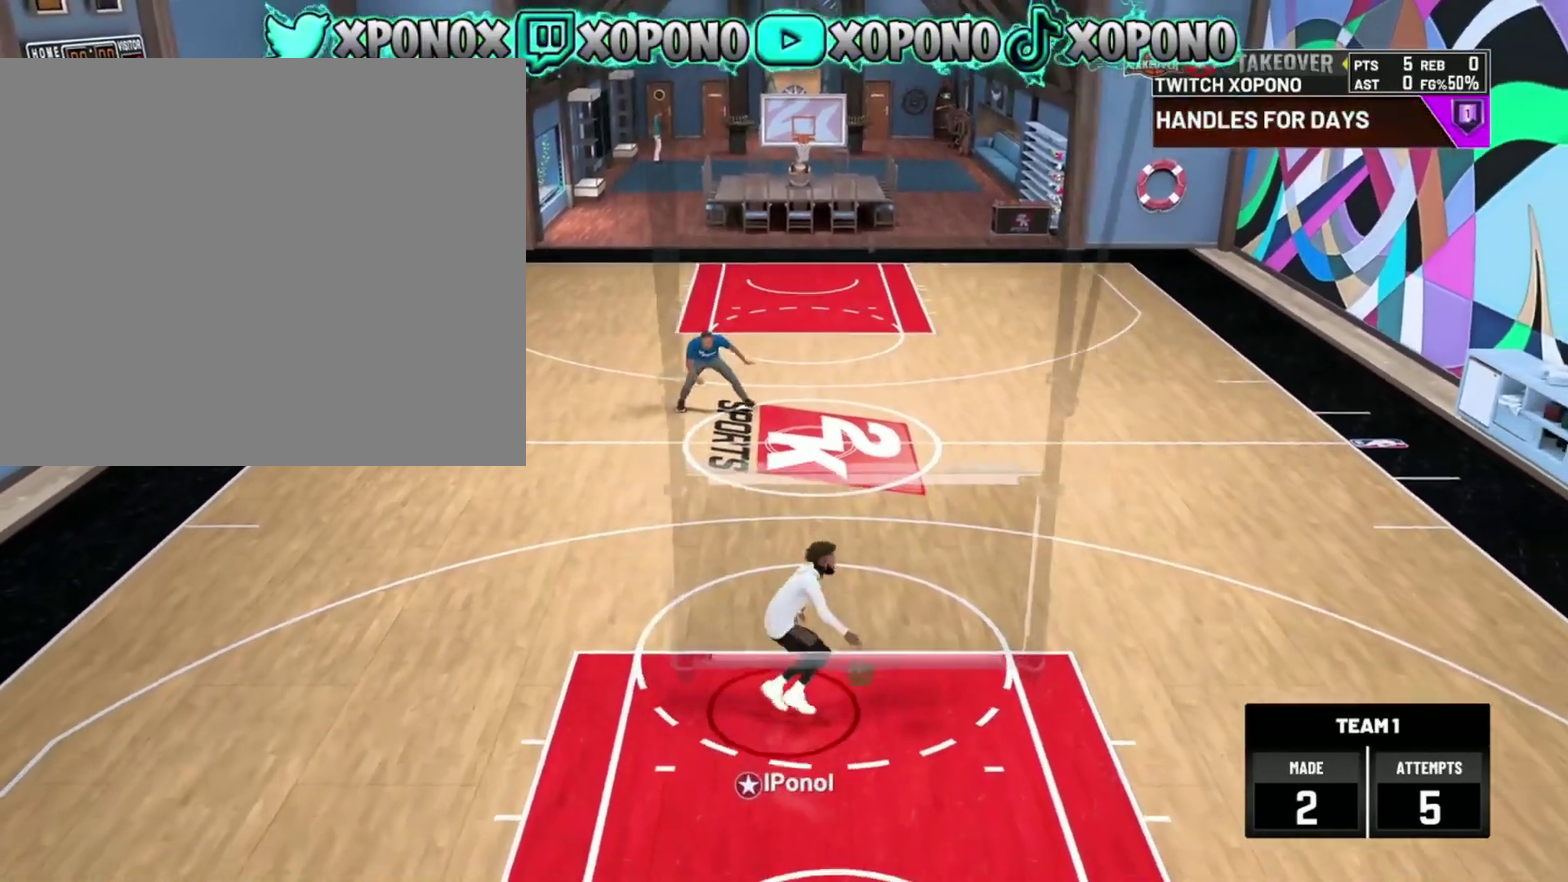
{"dt_ms": 601, "buttons": [], "left_stick": "right", "right_stick": "center", "events": [[468, "right_stick", "down-left"], [568, "right_stick", "center"], [601, "left_stick", "right"]]}
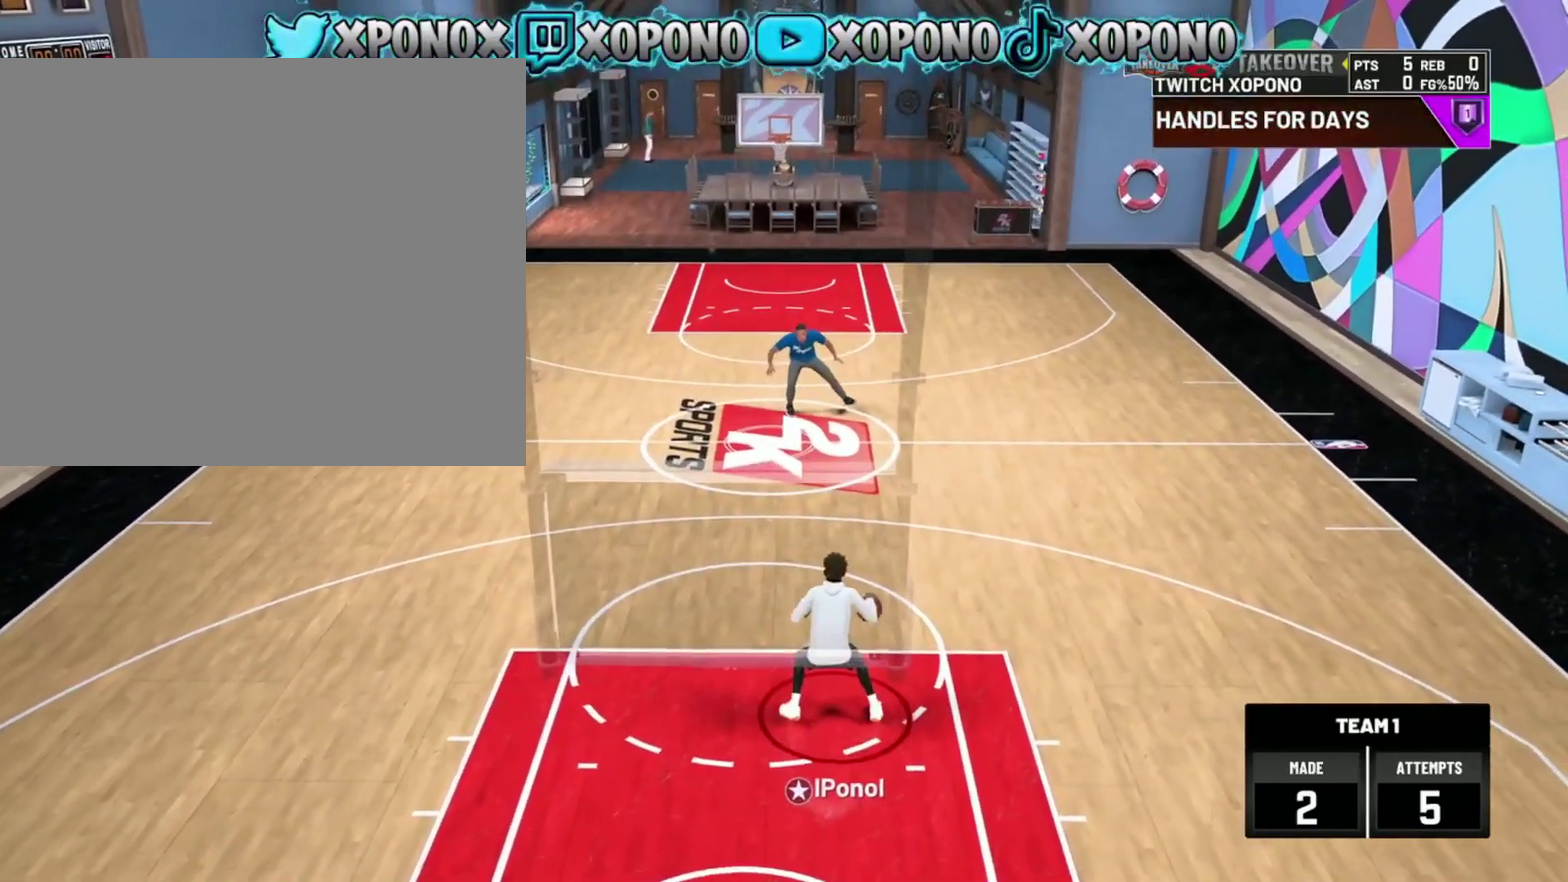
{"dt_ms": 300, "buttons": [], "left_stick": "center", "right_stick": "center", "events": [[133, "left_stick", "center"]]}
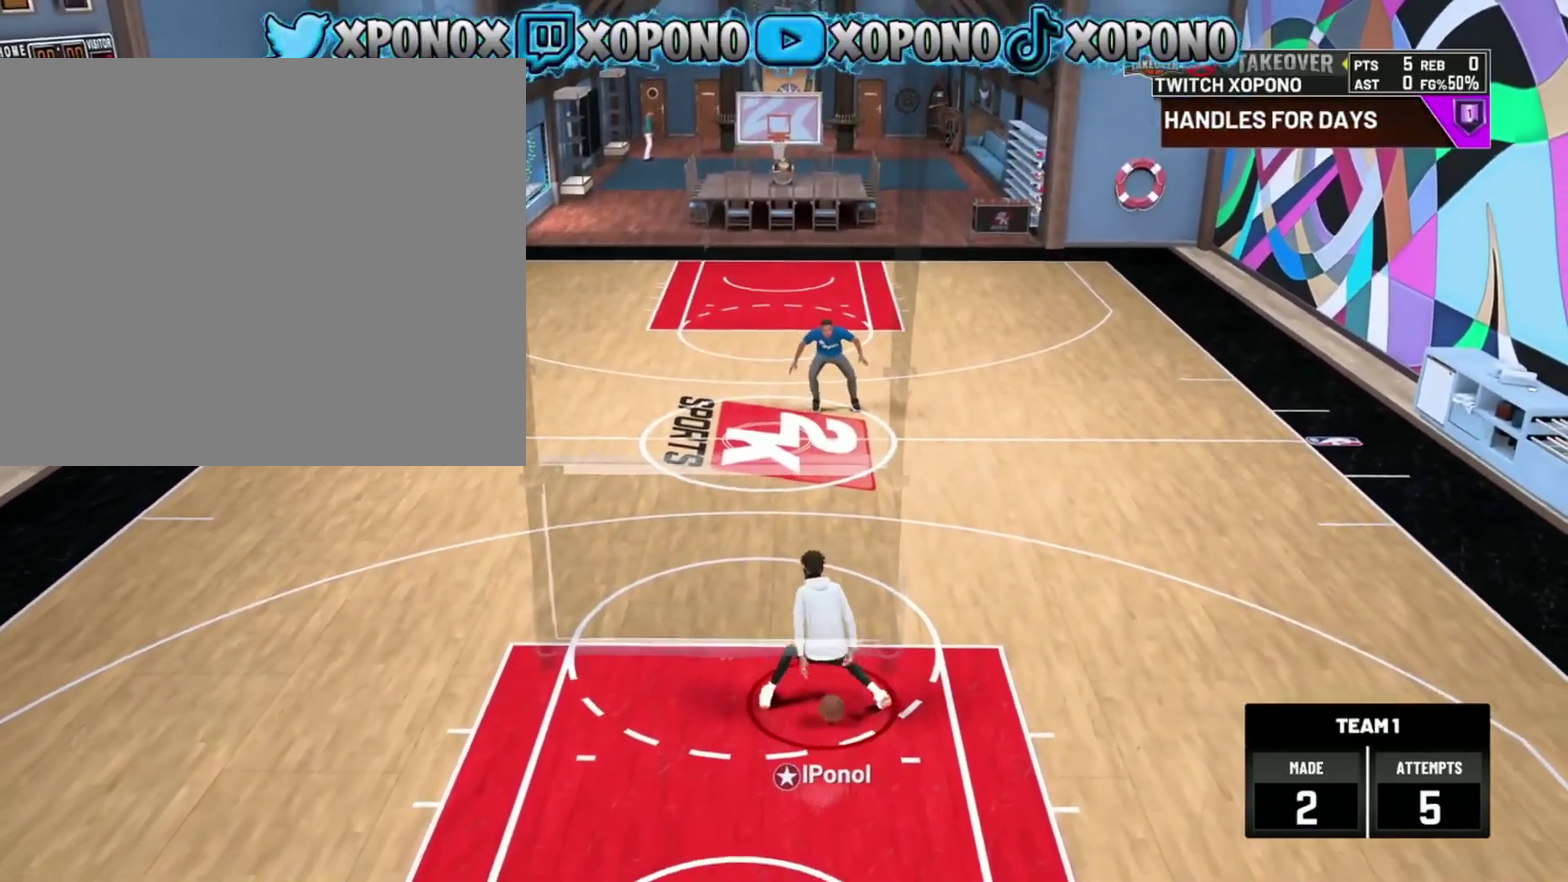
{"dt_ms": 901, "buttons": [], "left_stick": "center", "right_stick": "center", "events": [[150, "right_stick", "up-right"], [217, "right_stick", "center"], [367, "left_stick", "up-left"], [818, "left_stick", "center"]]}
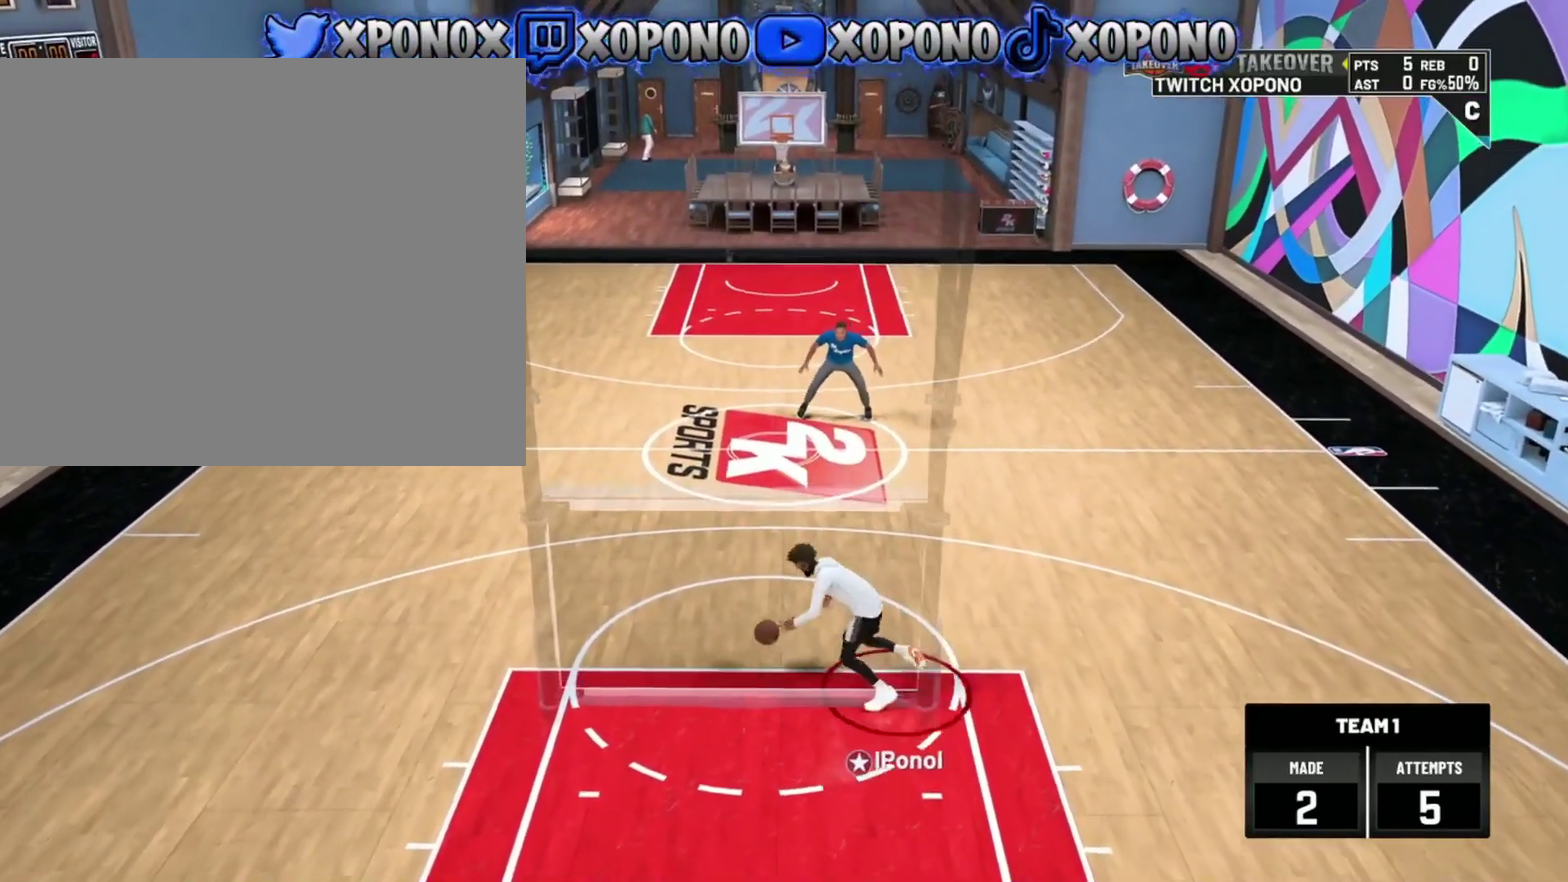
{"dt_ms": 301, "buttons": [], "left_stick": "center", "right_stick": "down-right", "events": [[301, "right_stick", "down-right"]]}
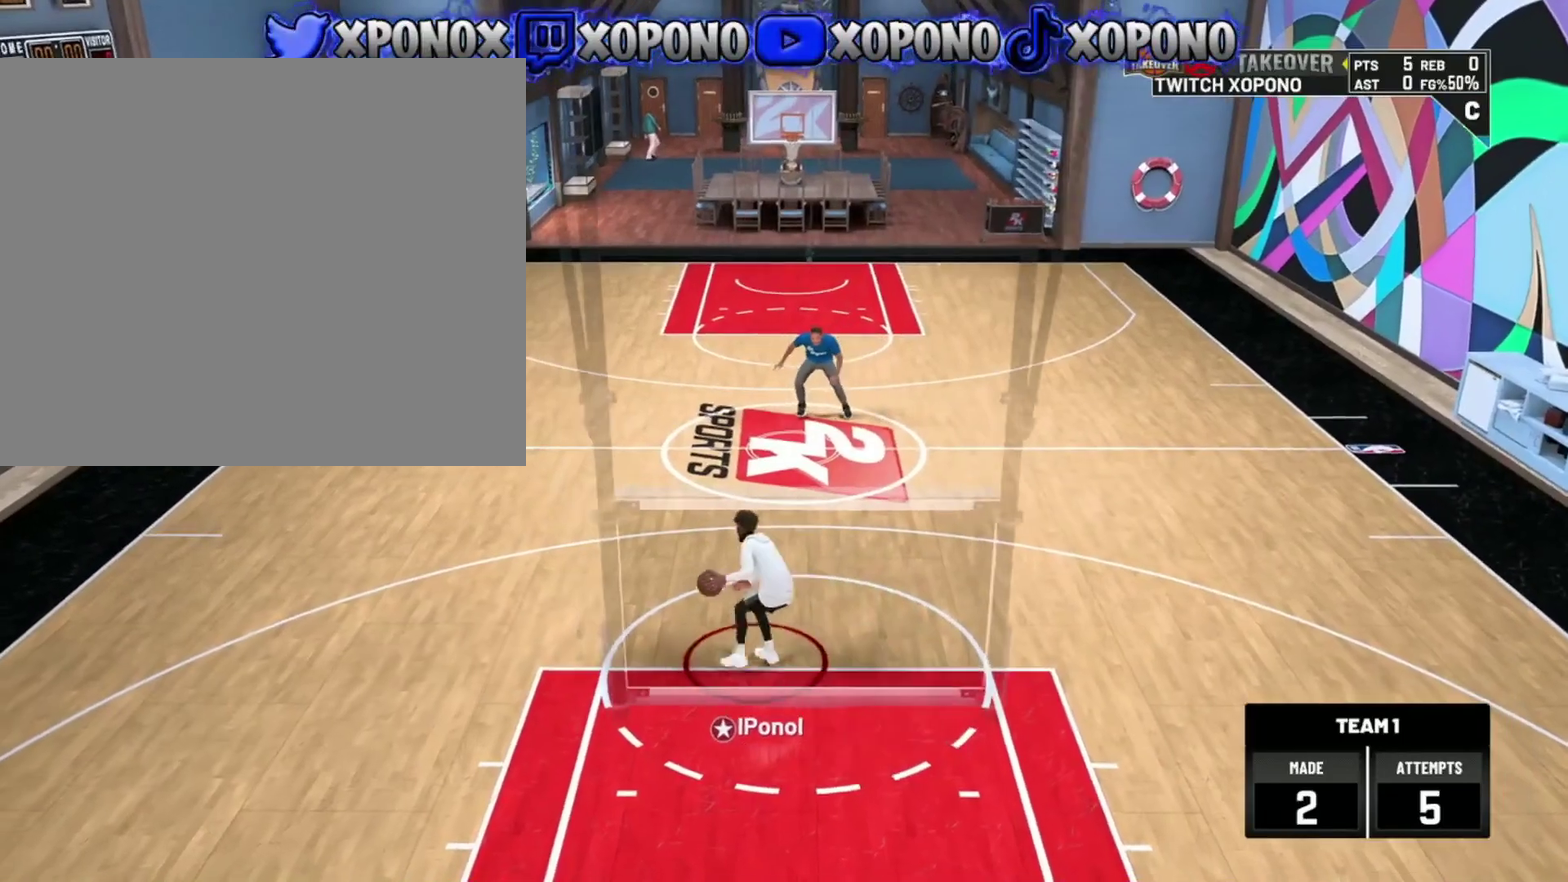
{"dt_ms": 700, "buttons": [], "left_stick": "center", "right_stick": "center", "events": [[116, "right_stick", "center"], [200, "left_stick", "left"], [333, "left_stick", "center"]]}
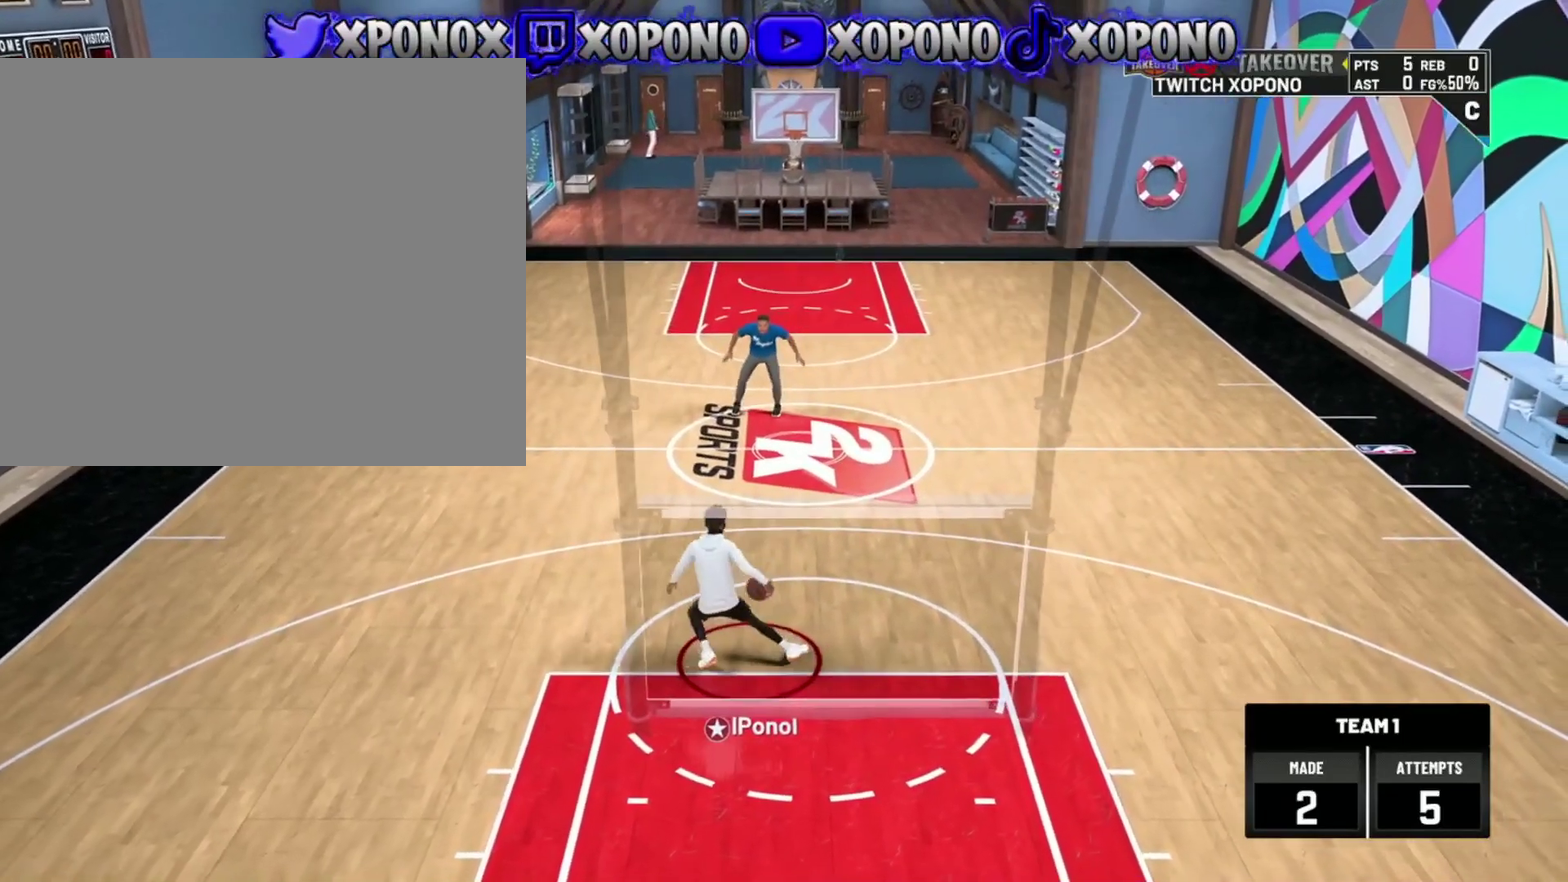
{"dt_ms": 301, "buttons": [], "left_stick": "right", "right_stick": "center", "events": [[67, "right_stick", "down-left"], [167, "right_stick", "center"], [234, "left_stick", "right"]]}
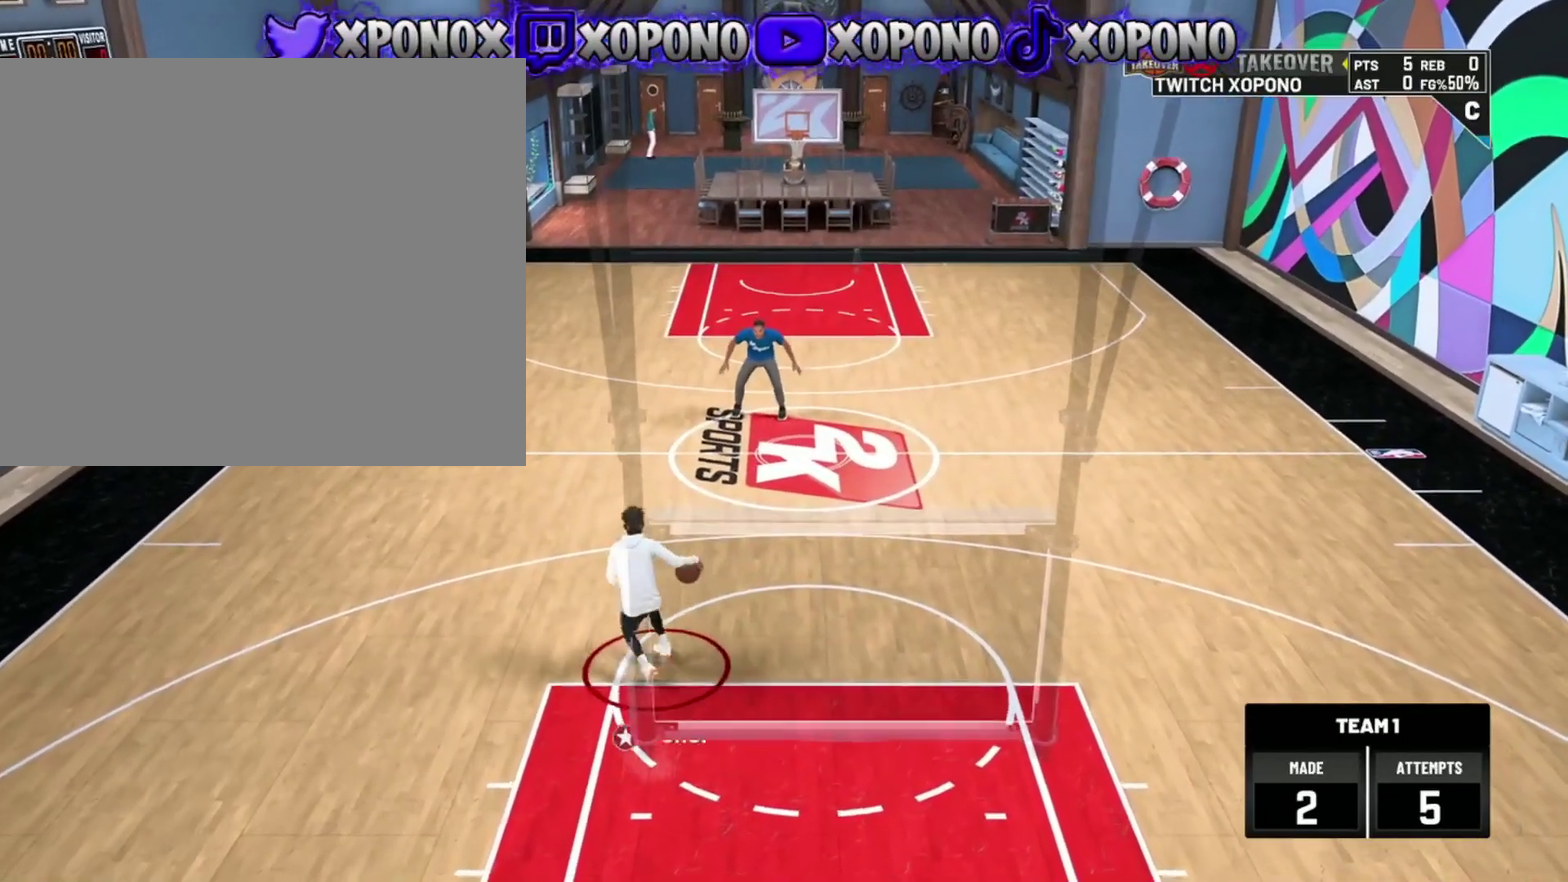
{"dt_ms": 600, "buttons": [], "left_stick": "center", "right_stick": "center", "events": [[66, "left_stick", "center"], [400, "right_stick", "up-right"], [483, "right_stick", "center"]]}
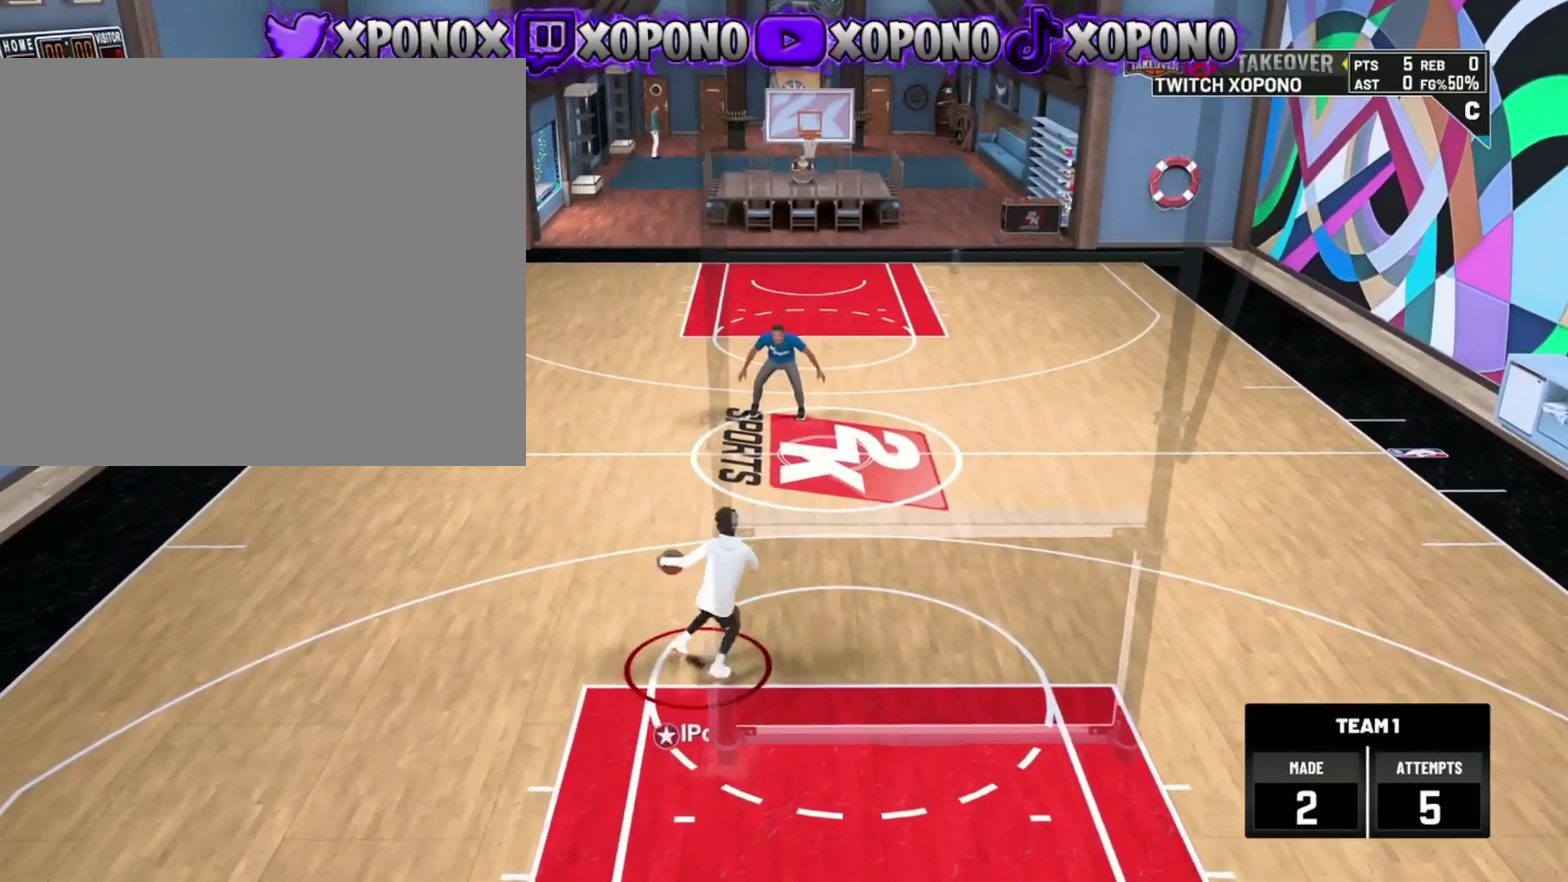
{"dt_ms": 400, "buttons": [], "left_stick": "up-left", "right_stick": "center", "events": [[33, "left_stick", "up-left"]]}
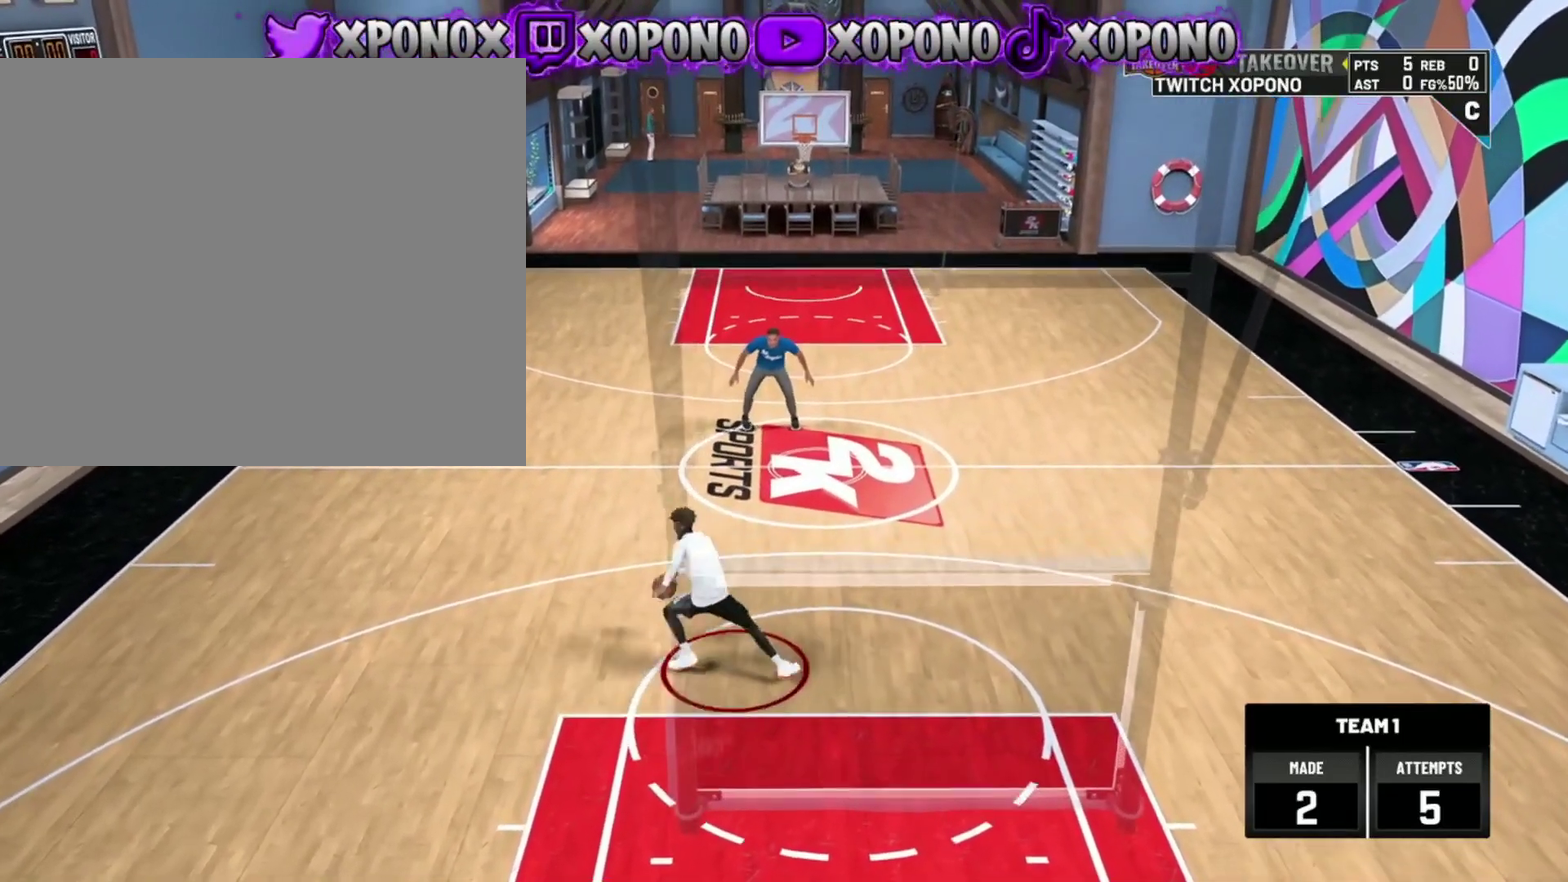
{"dt_ms": 501, "buttons": [], "left_stick": "up-right", "right_stick": "center", "events": [[117, "left_stick", "center"], [251, "right_stick", "up-right"], [351, "right_stick", "center"], [451, "left_stick", "up-right"]]}
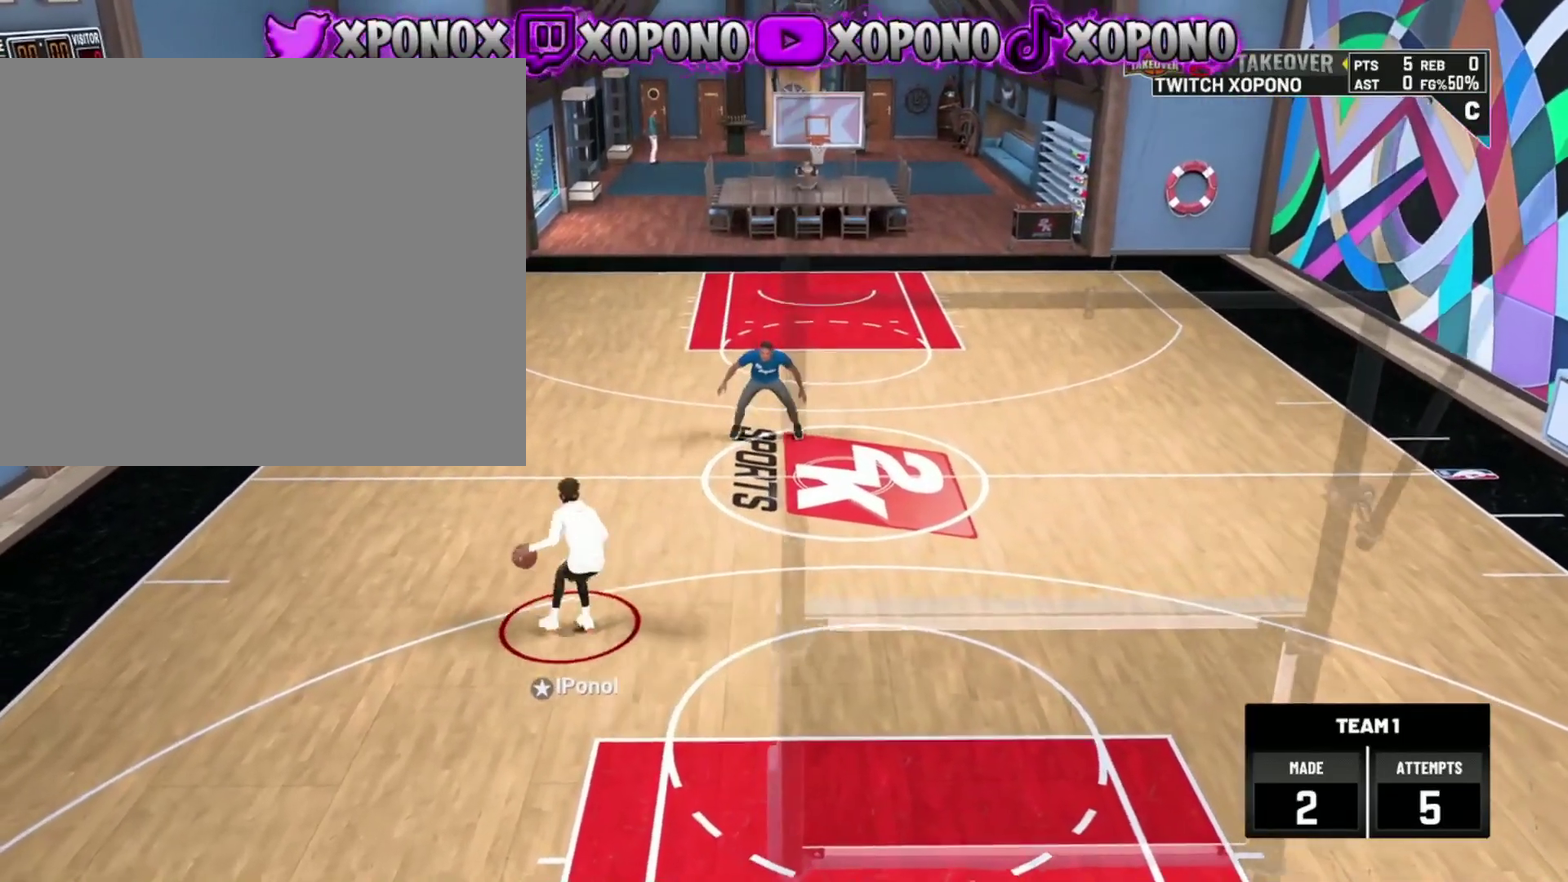
{"dt_ms": 501, "buttons": [], "left_stick": "up-right", "right_stick": "center", "events": []}
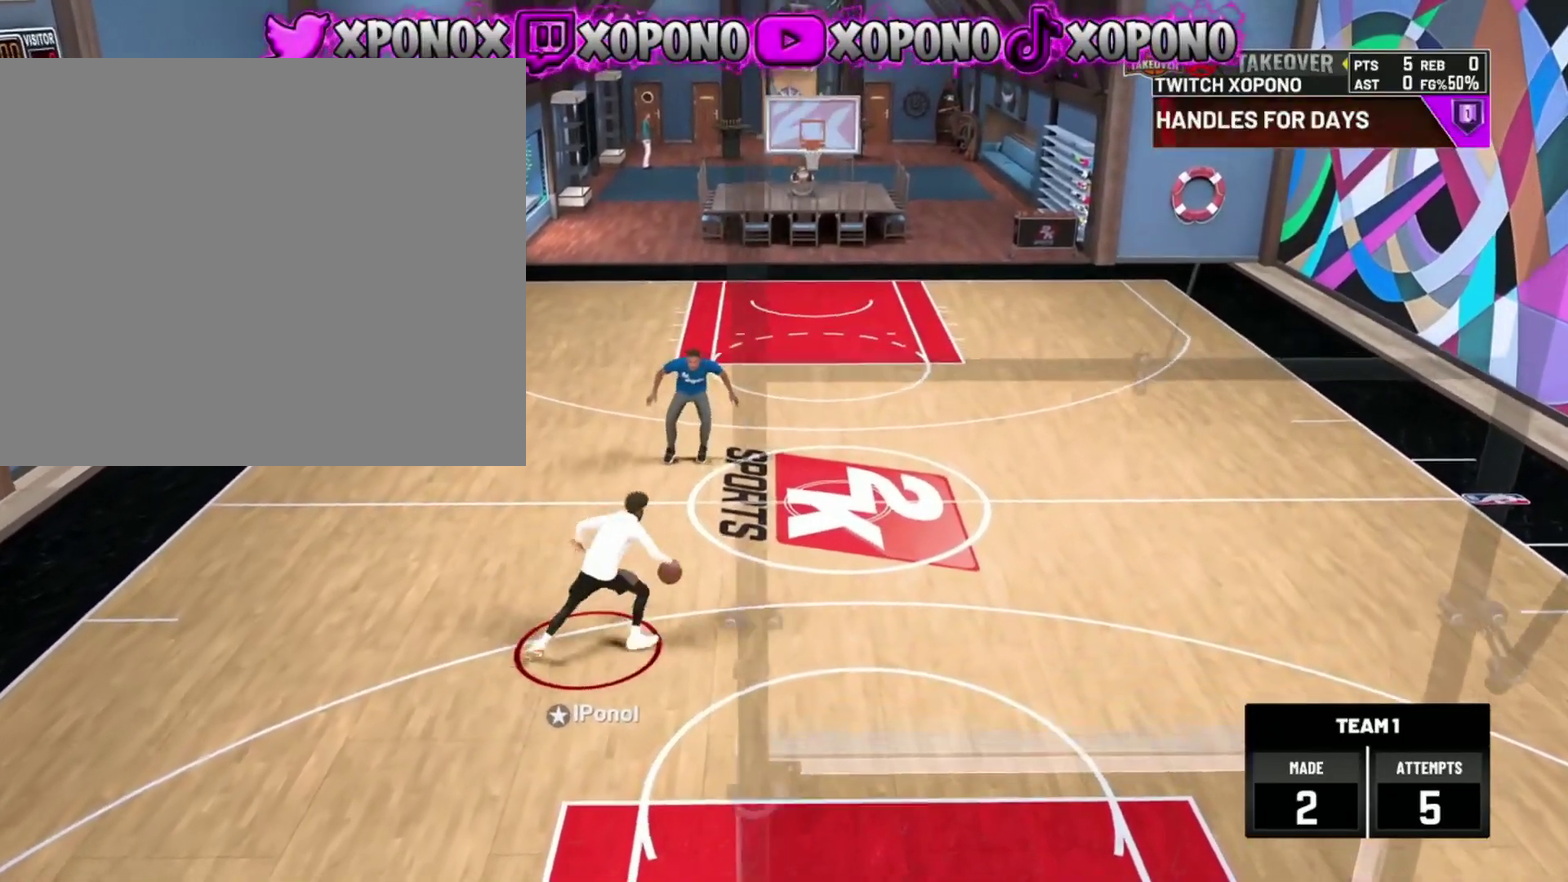
{"dt_ms": 400, "buttons": [], "left_stick": "center", "right_stick": "center", "events": [[116, "left_stick", "center"], [300, "right_stick", "up"], [400, "right_stick", "center"]]}
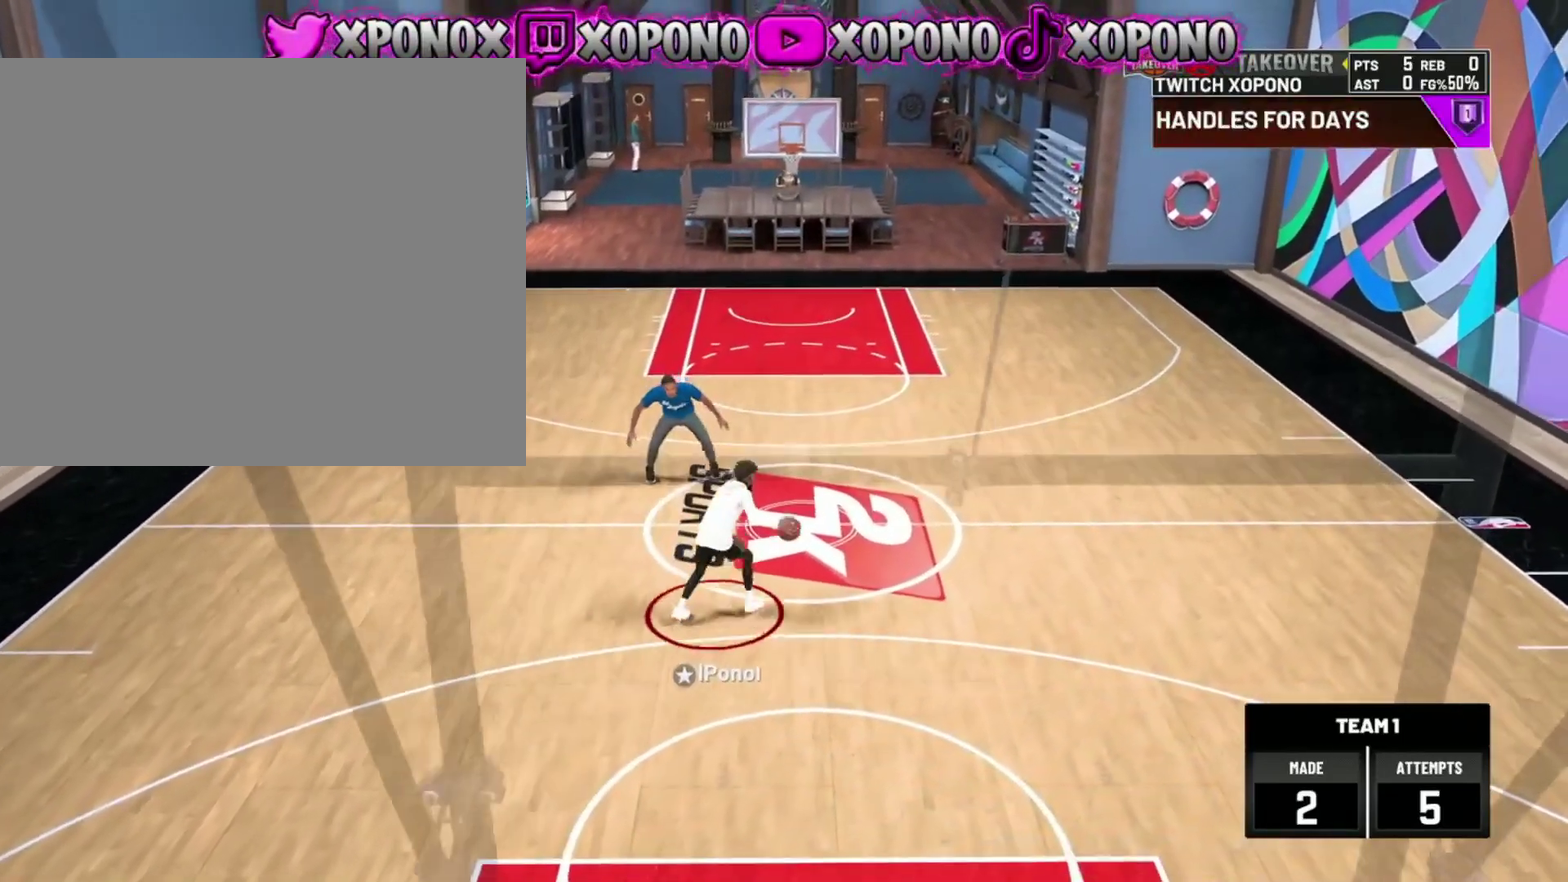
{"dt_ms": 600, "buttons": [], "left_stick": "center", "right_stick": "center", "events": [[50, "left_stick", "down-left"], [550, "left_stick", "center"]]}
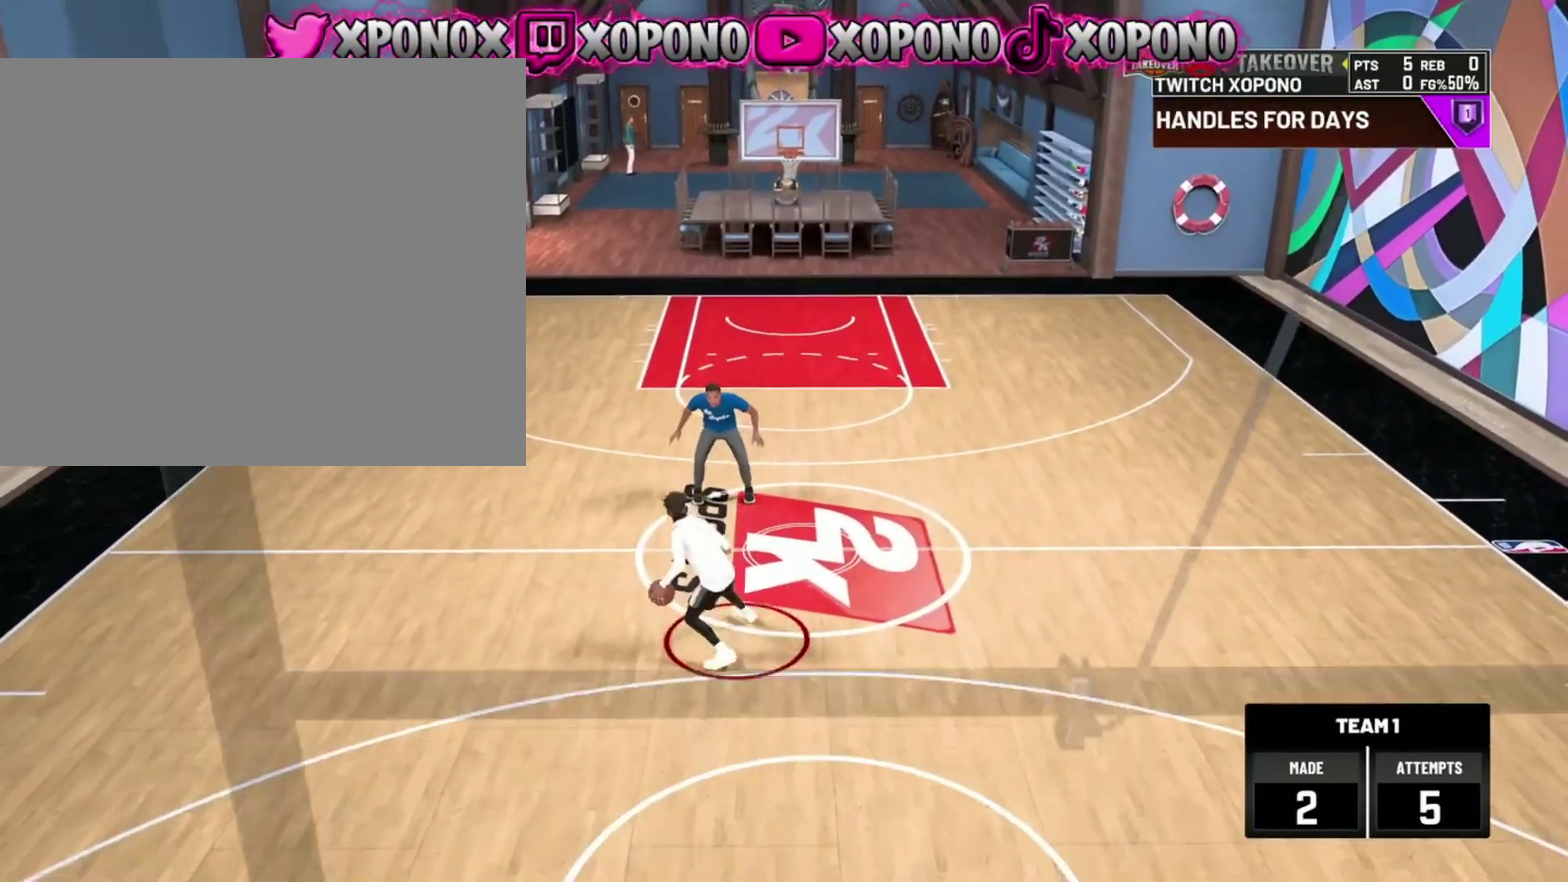
{"dt_ms": 301, "buttons": [], "left_stick": "center", "right_stick": "down-right", "events": [[234, "right_stick", "down-right"]]}
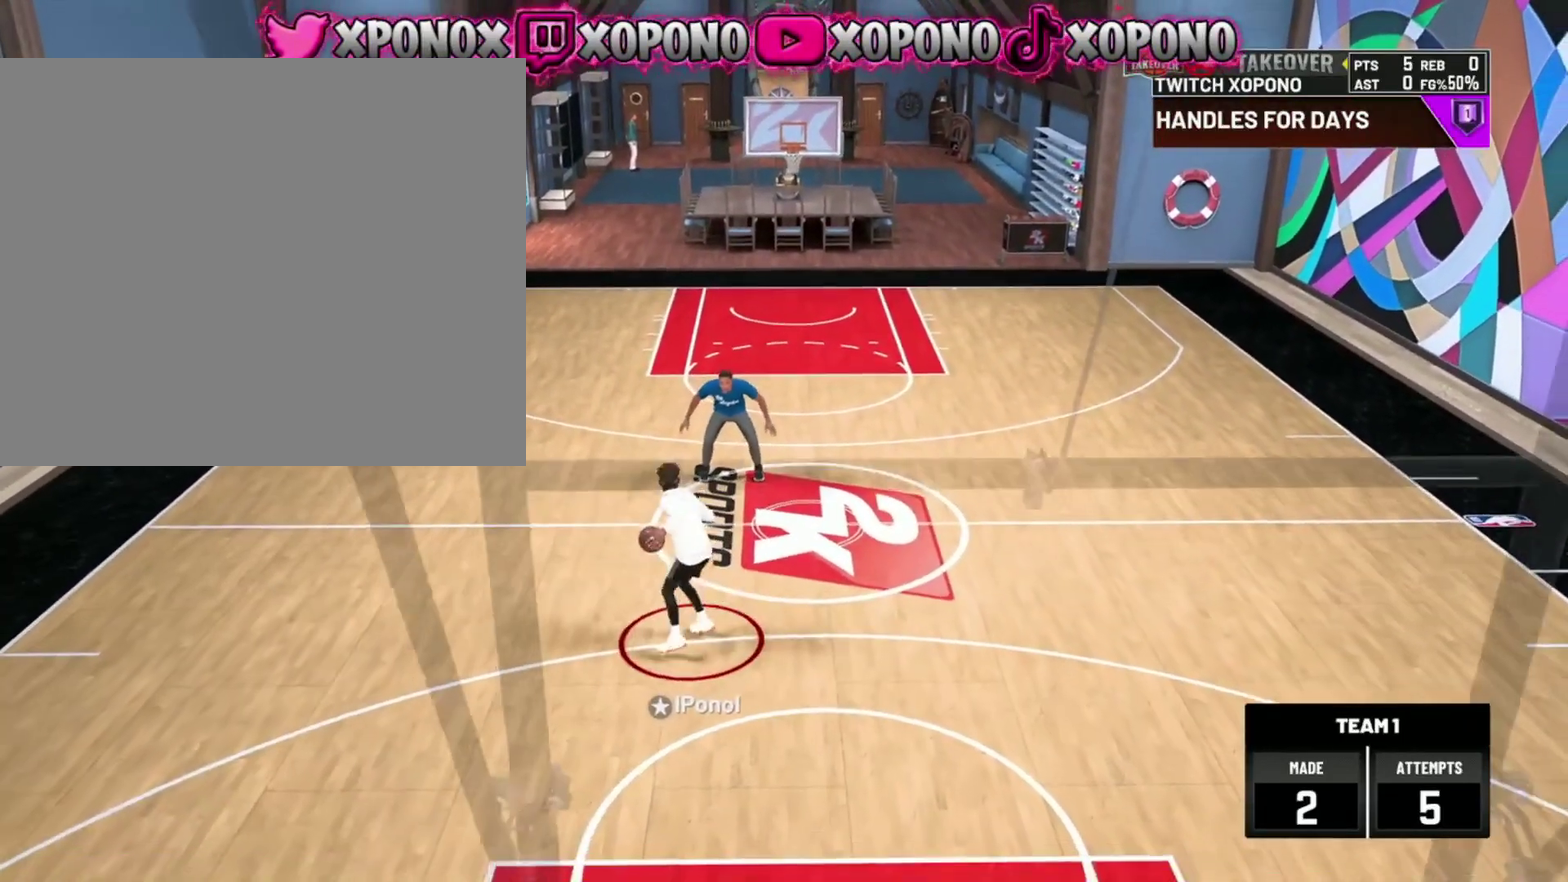
{"dt_ms": 901, "buttons": [], "left_stick": "up-left", "right_stick": "center", "events": [[67, "right_stick", "center"], [133, "left_stick", "left"], [317, "left_stick", "center"], [567, "right_stick", "down-left"], [634, "right_stick", "center"], [867, "left_stick", "up-left"]]}
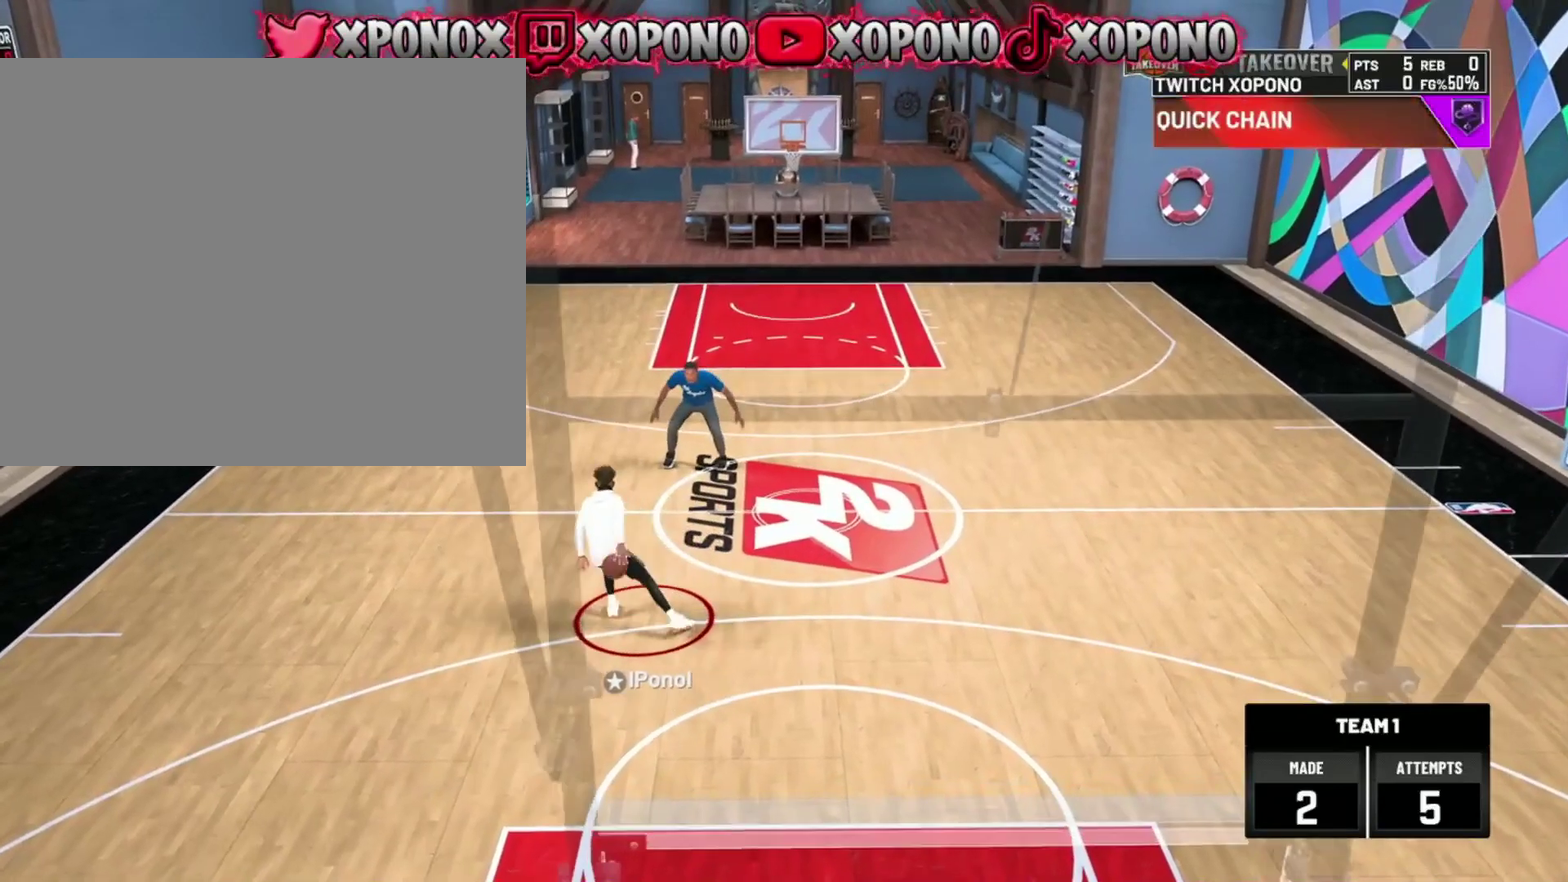
{"dt_ms": 300, "buttons": [], "left_stick": "center", "right_stick": "center", "events": [[83, "left_stick", "center"], [116, "right_stick", "up-right"], [217, "right_stick", "center"]]}
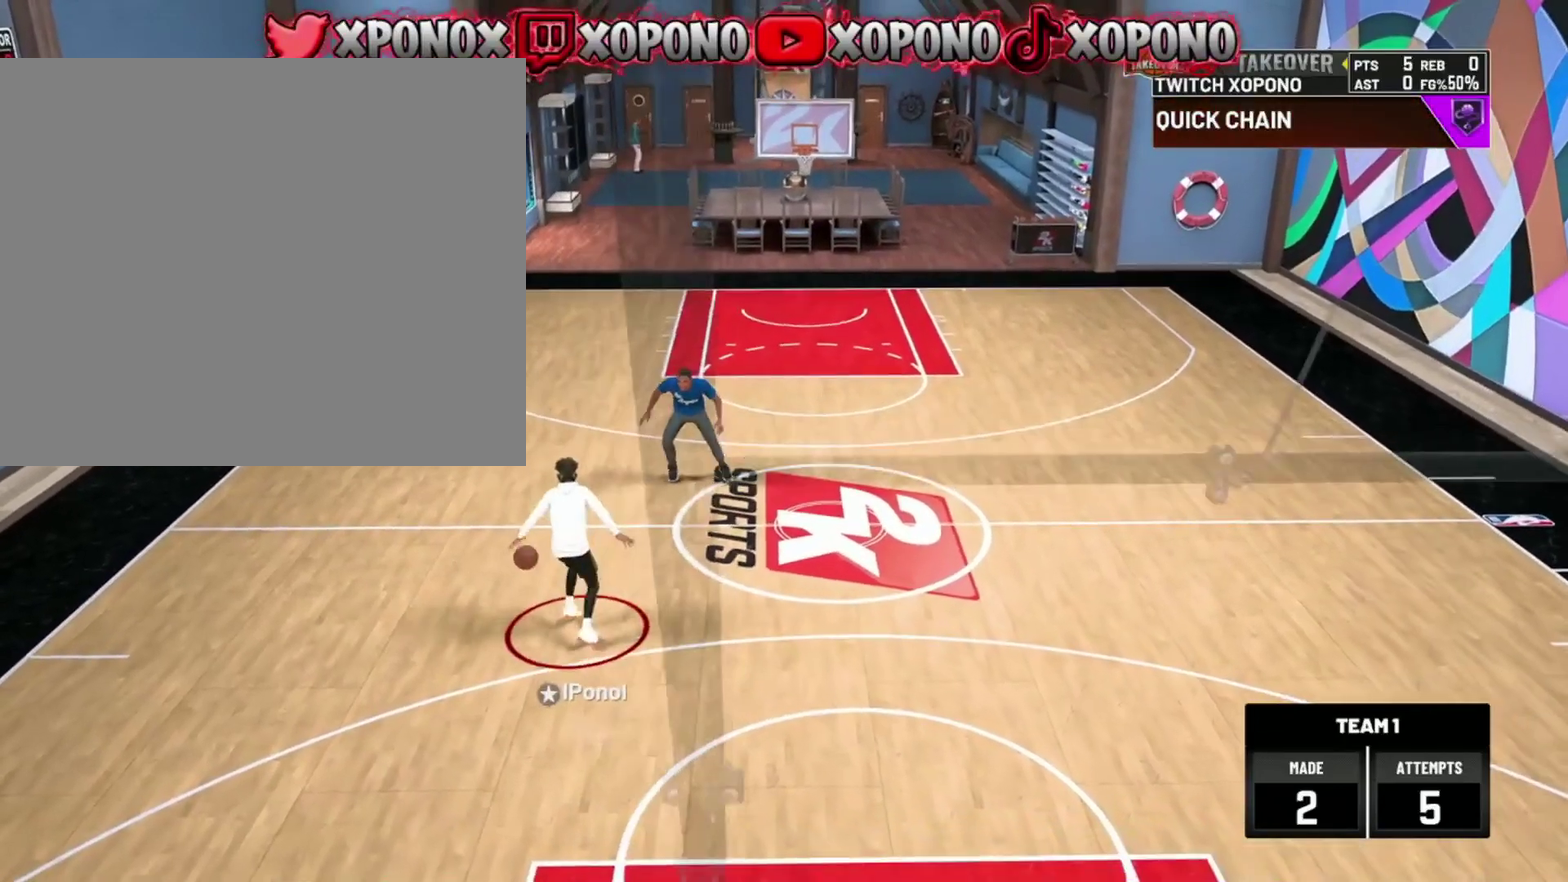
{"dt_ms": 601, "buttons": [], "left_stick": "up-right", "right_stick": "center", "events": [[67, "left_stick", "up-right"]]}
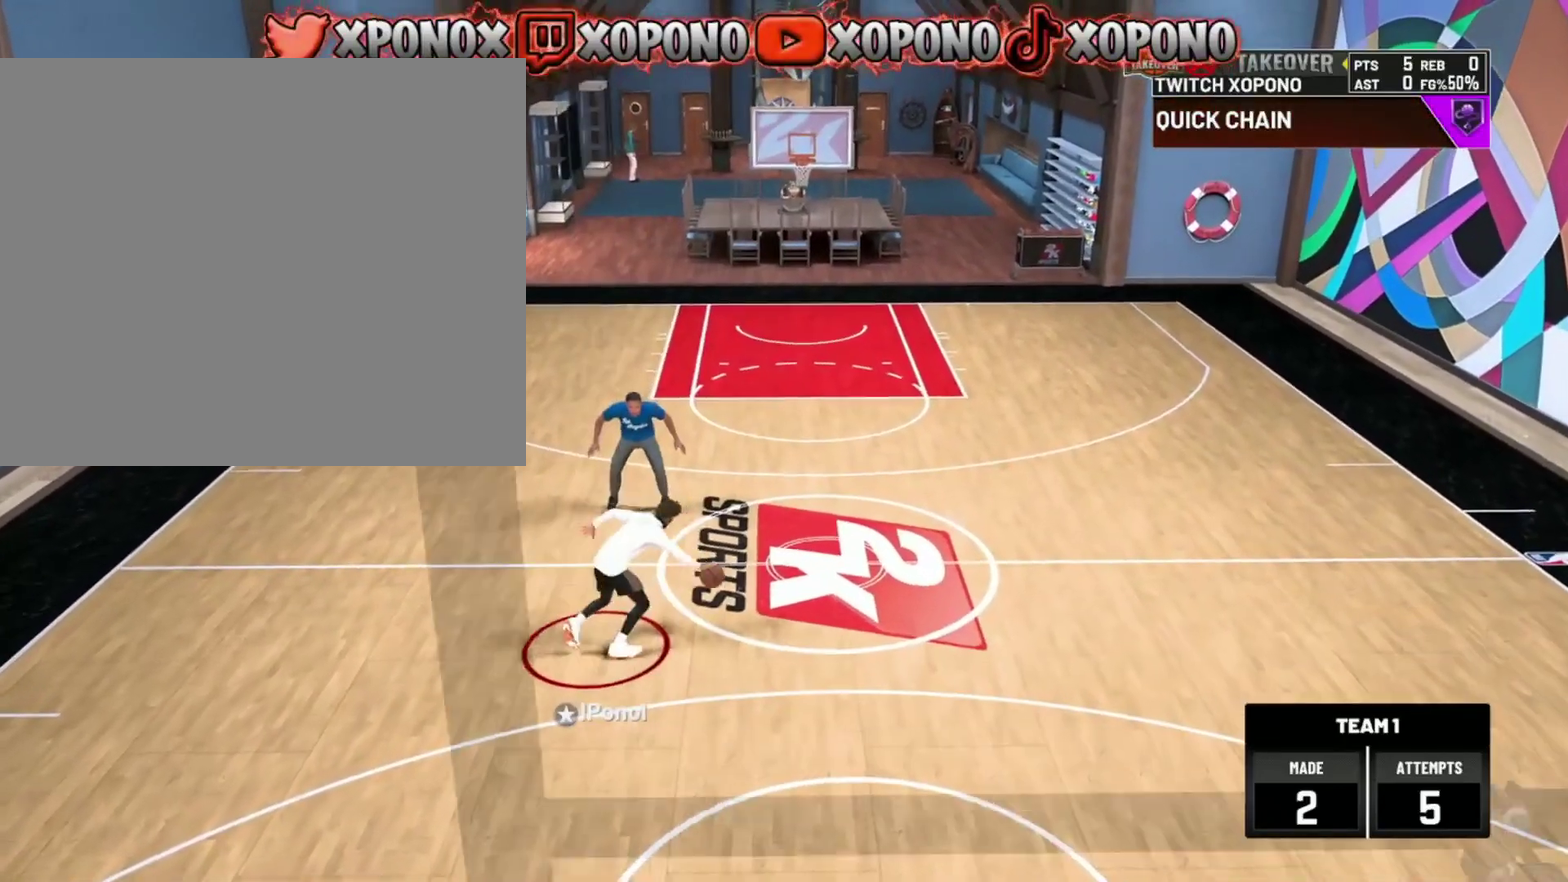
{"dt_ms": 383, "buttons": [], "left_stick": "center", "right_stick": "down-left", "events": [[16, "left_stick", "center"], [317, "right_stick", "down-left"]]}
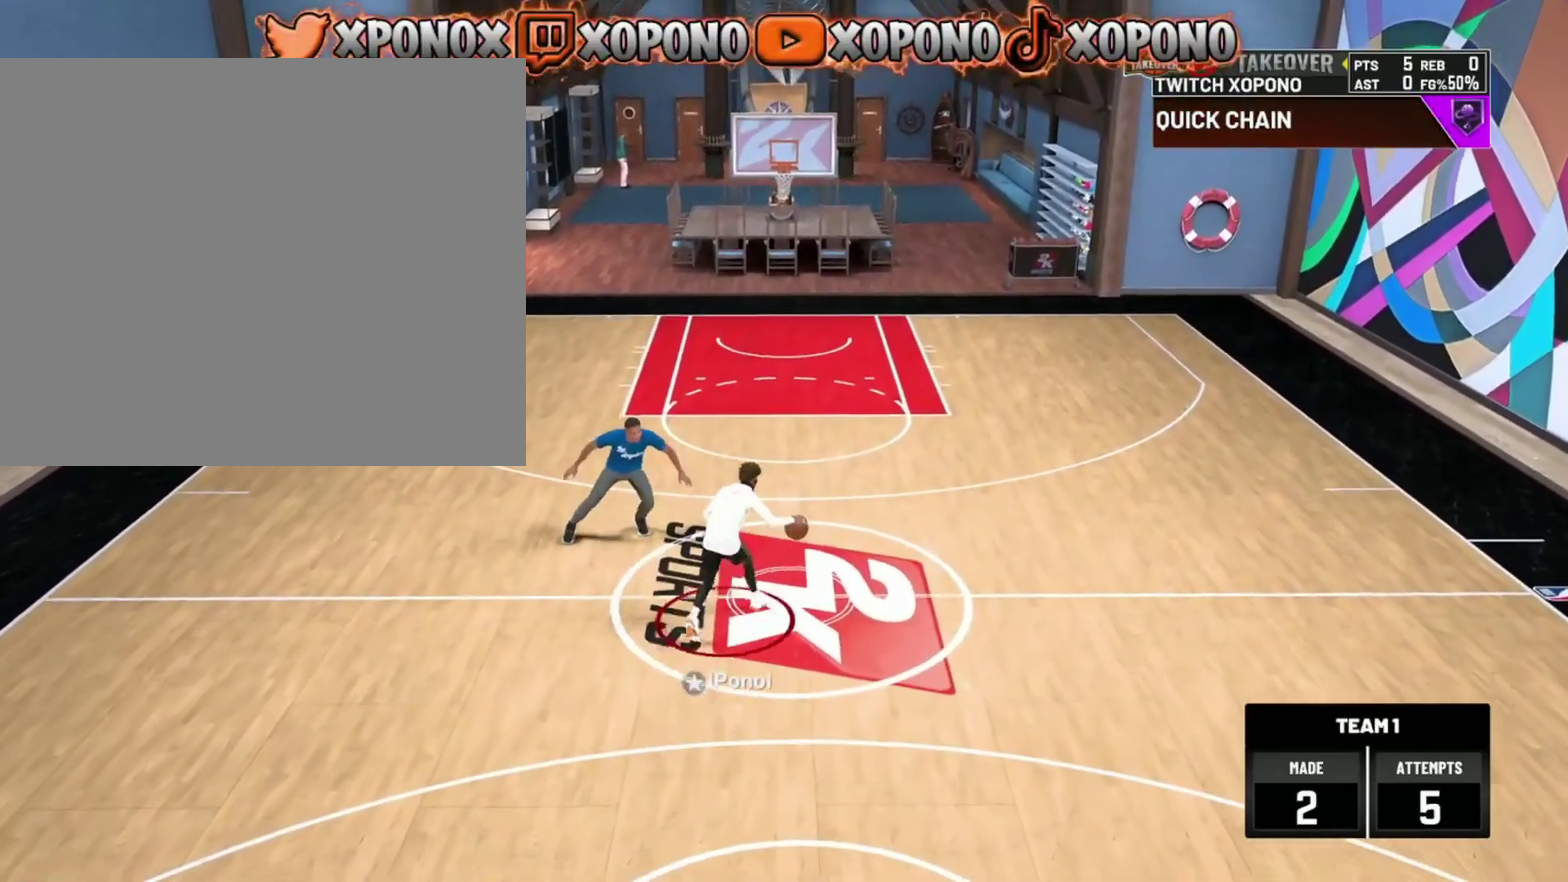
{"dt_ms": 501, "buttons": [], "left_stick": "center", "right_stick": "up-right", "events": [[34, "right_stick", "center"], [150, "left_stick", "right"], [284, "left_stick", "center"], [467, "right_stick", "up-right"]]}
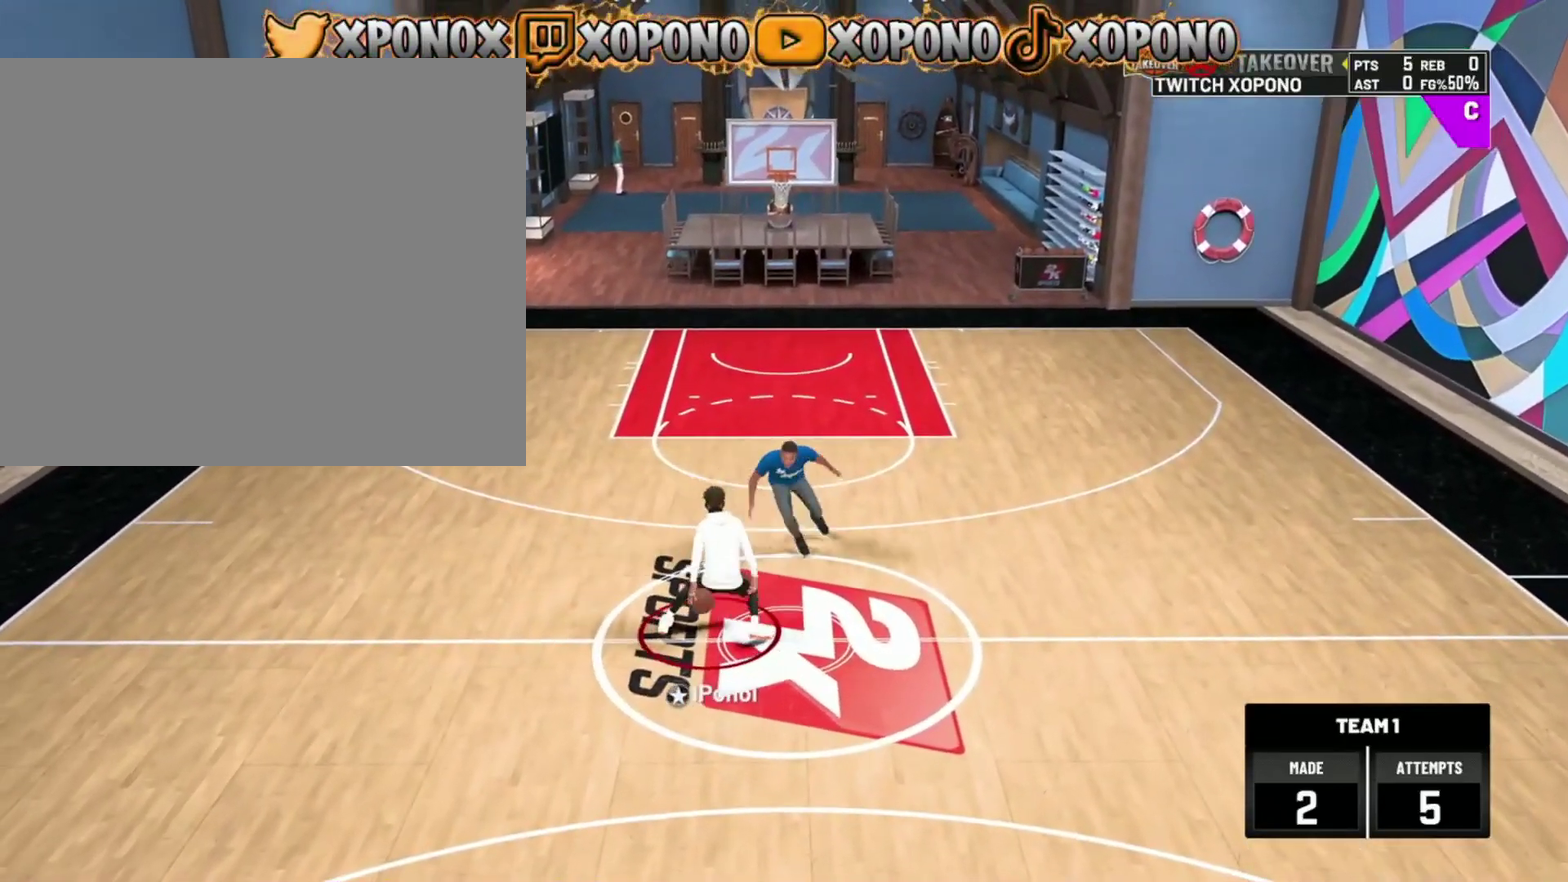
{"dt_ms": 500, "buttons": [], "left_stick": "center", "right_stick": "center", "events": [[50, "right_stick", "center"], [133, "left_stick", "up-left"], [450, "left_stick", "center"]]}
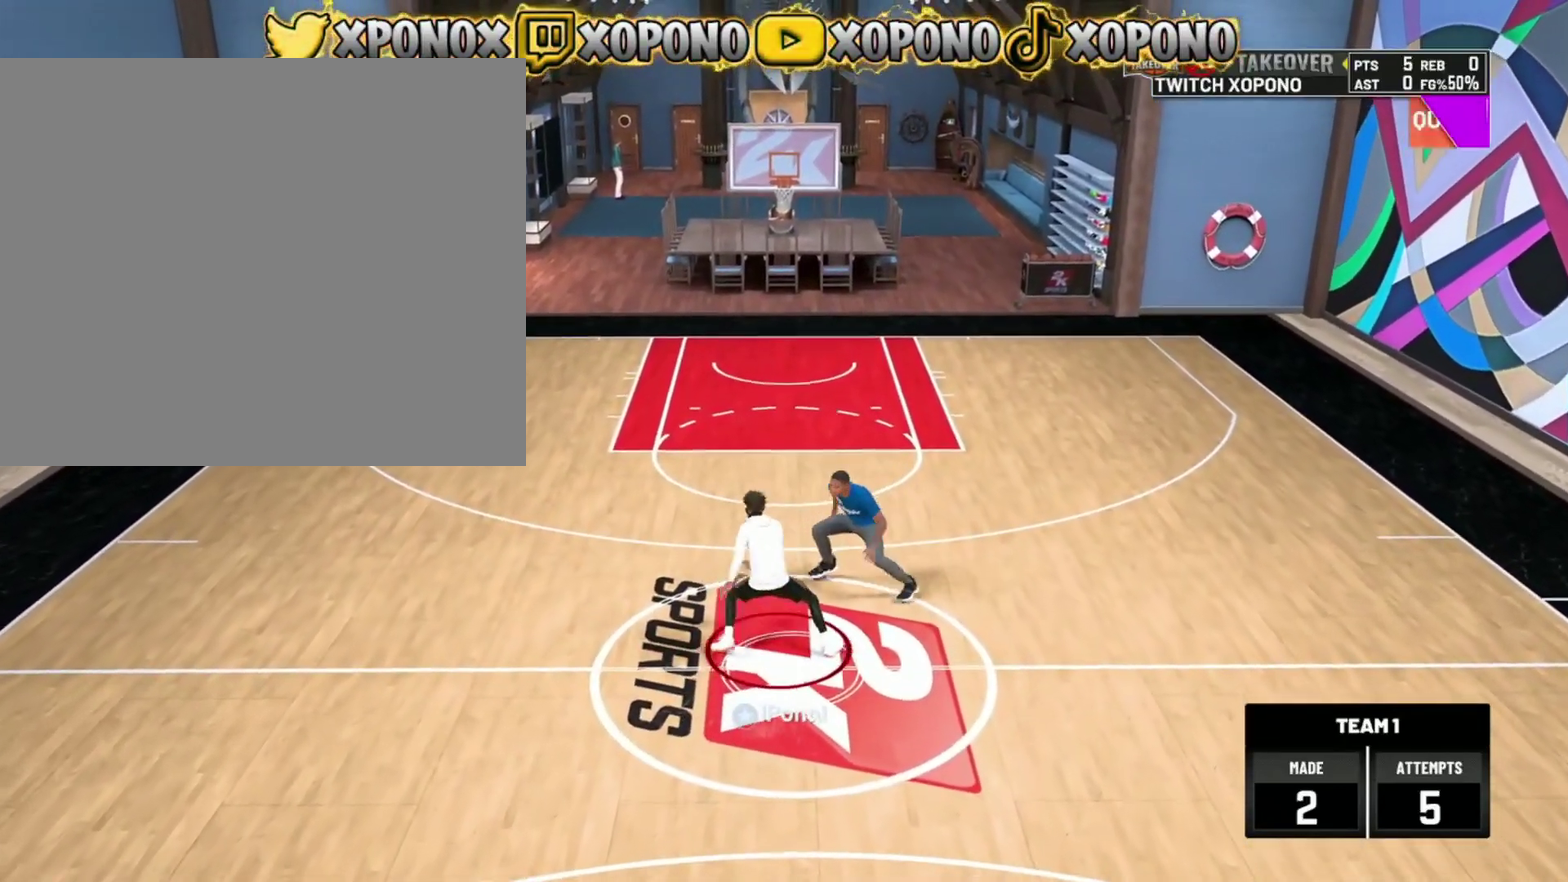
{"dt_ms": 401, "buttons": [], "left_stick": "center", "right_stick": "center", "events": []}
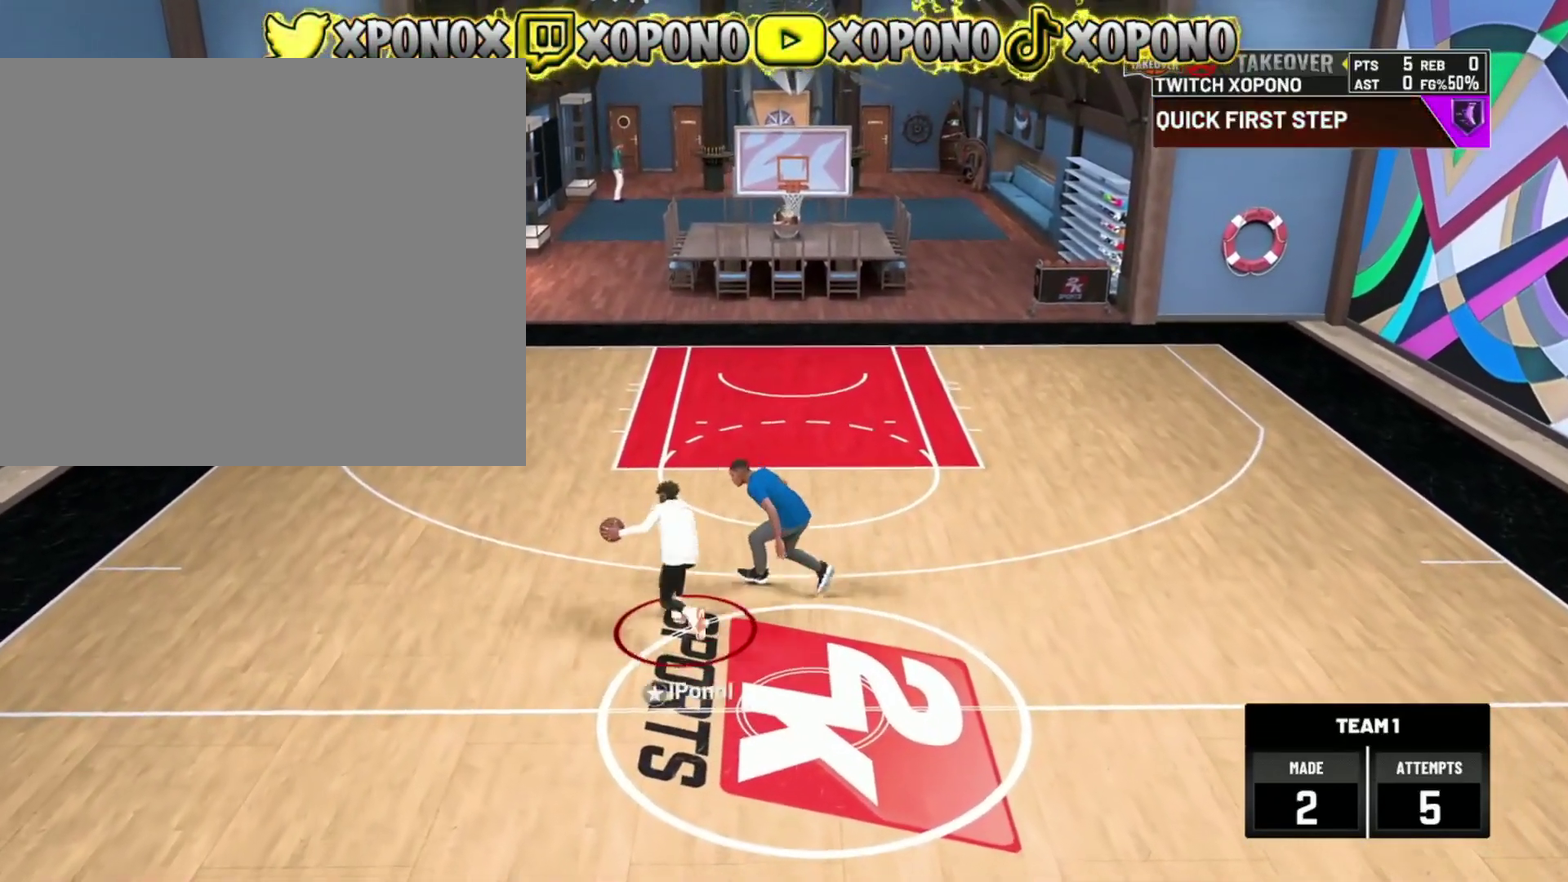
{"dt_ms": 600, "buttons": [], "left_stick": "center", "right_stick": "center", "events": [[16, "right_stick", "down-right"], [133, "right_stick", "center"], [200, "left_stick", "left"], [367, "left_stick", "center"]]}
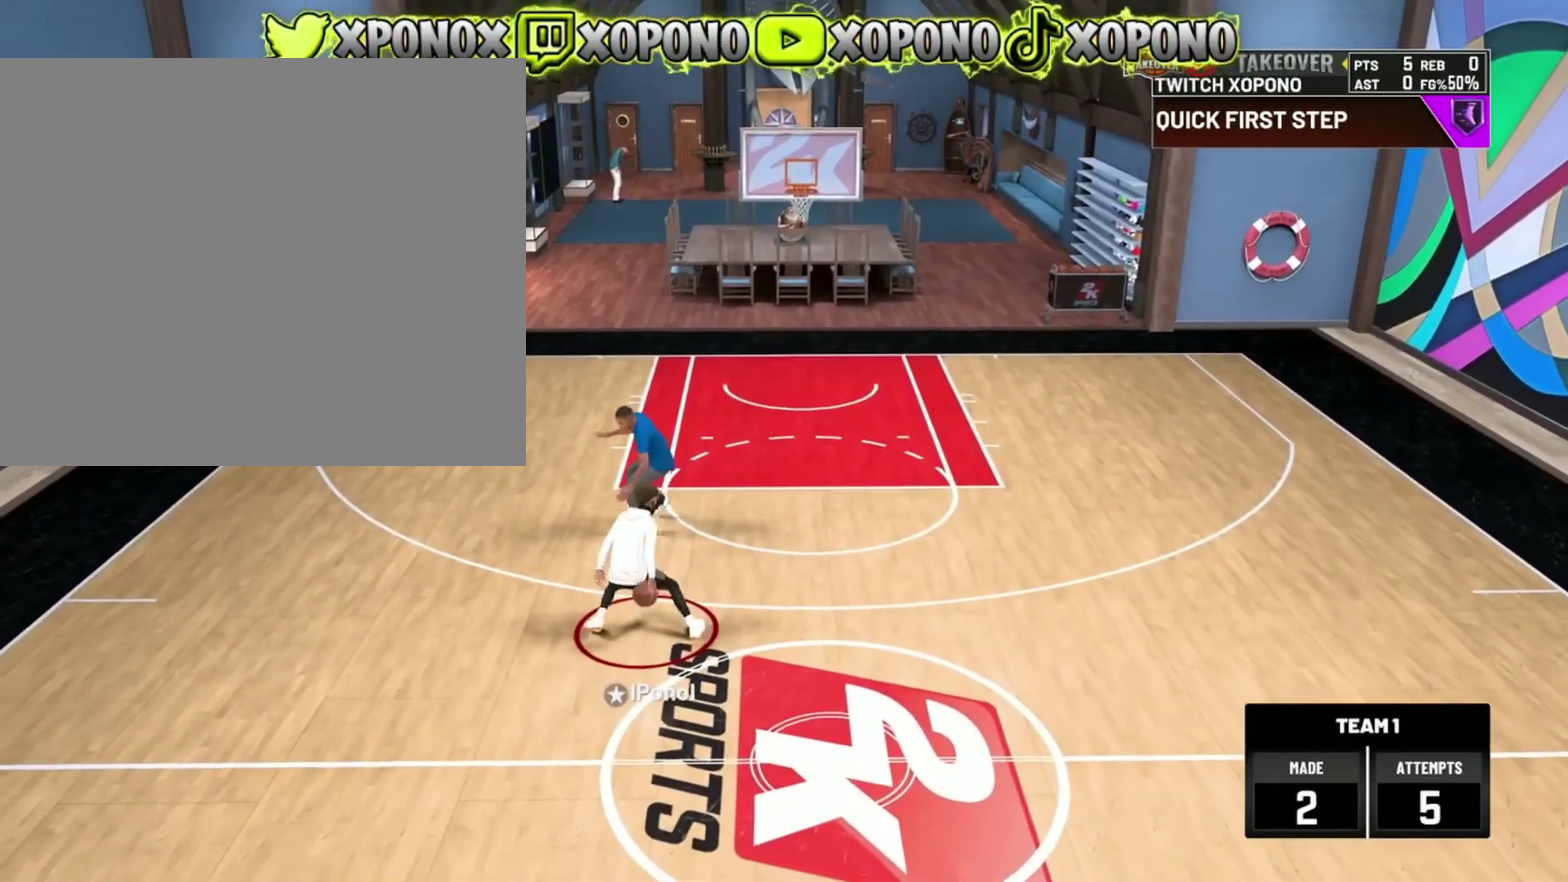
{"dt_ms": 401, "buttons": [], "left_stick": "right", "right_stick": "center", "events": [[117, "right_stick", "down-left"], [201, "right_stick", "center"], [317, "left_stick", "right"]]}
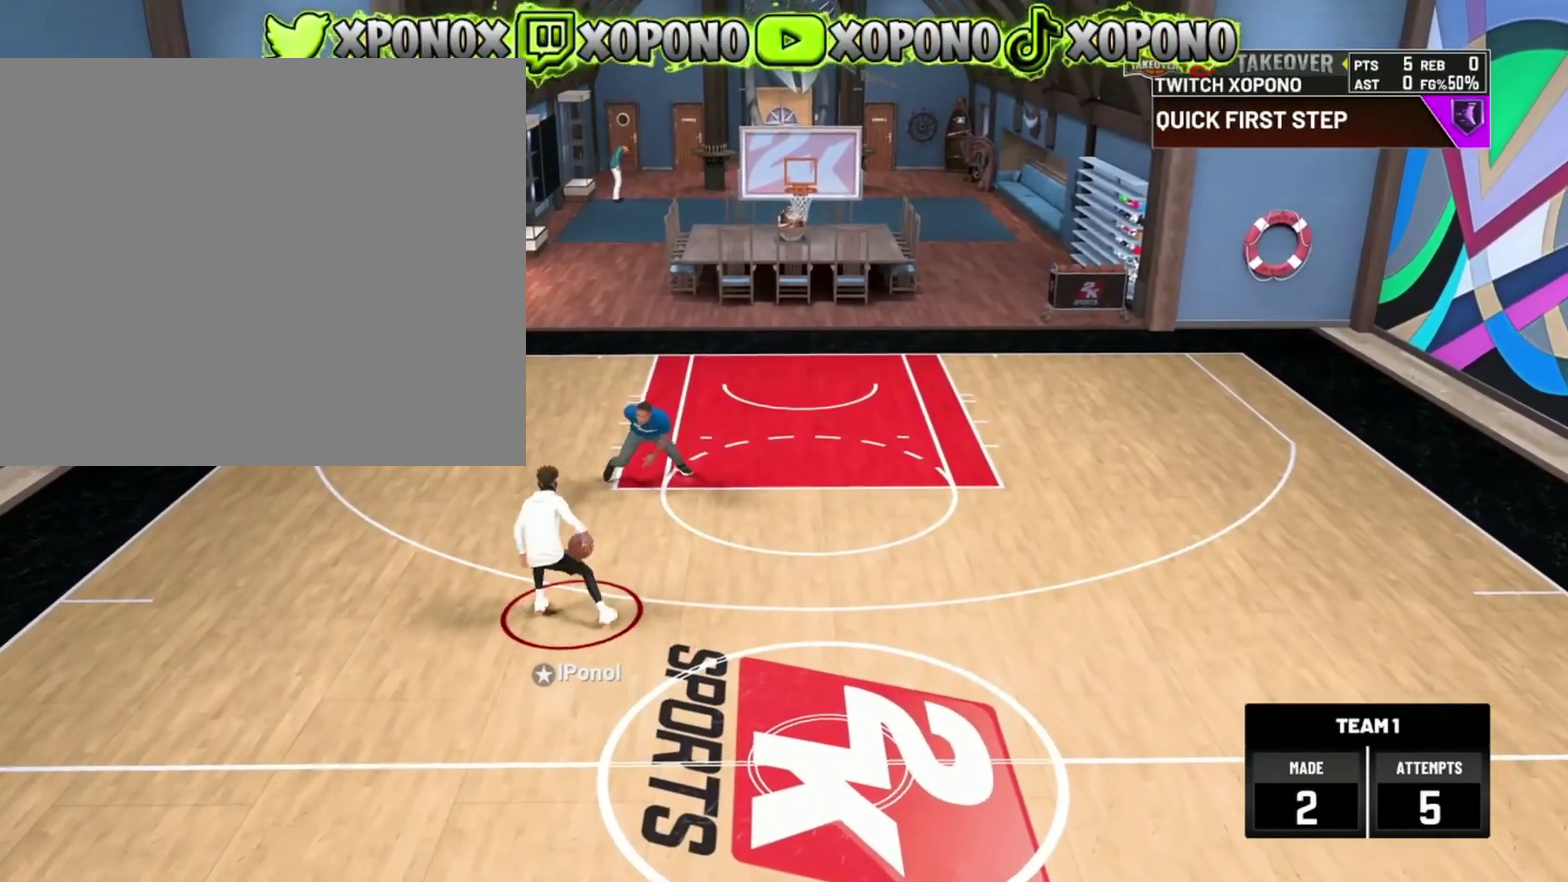
{"dt_ms": 600, "buttons": [], "left_stick": "right", "right_stick": "center", "events": [[50, "left_stick", "center"], [333, "right_stick", "up-right"], [433, "right_stick", "center"], [567, "left_stick", "right"]]}
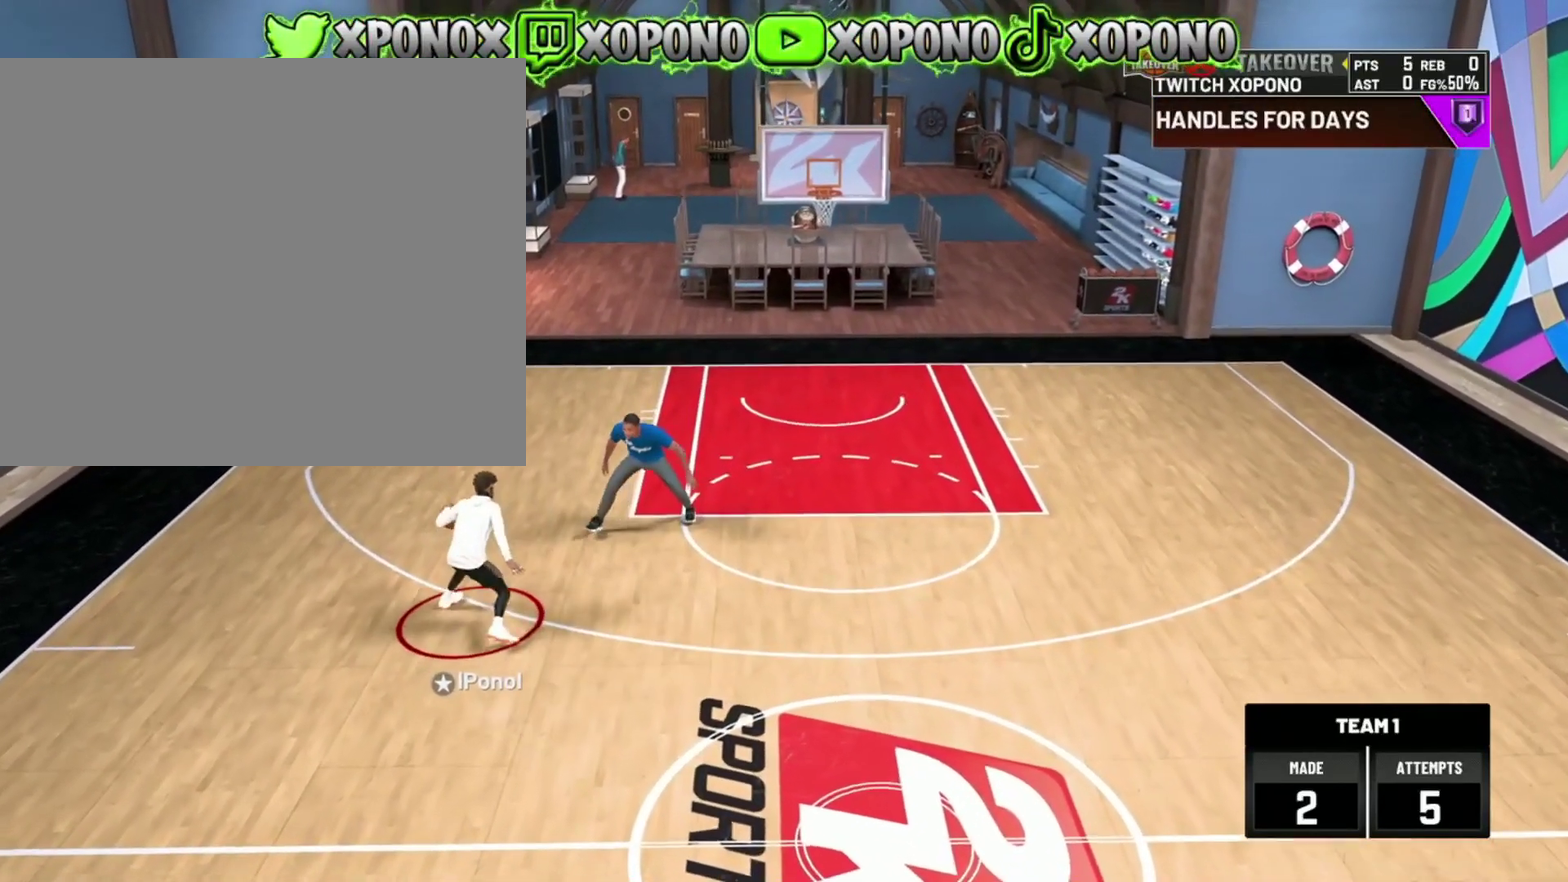
{"dt_ms": 301, "buttons": [], "left_stick": "up-right", "right_stick": "center", "events": [[17, "left_stick", "up-right"]]}
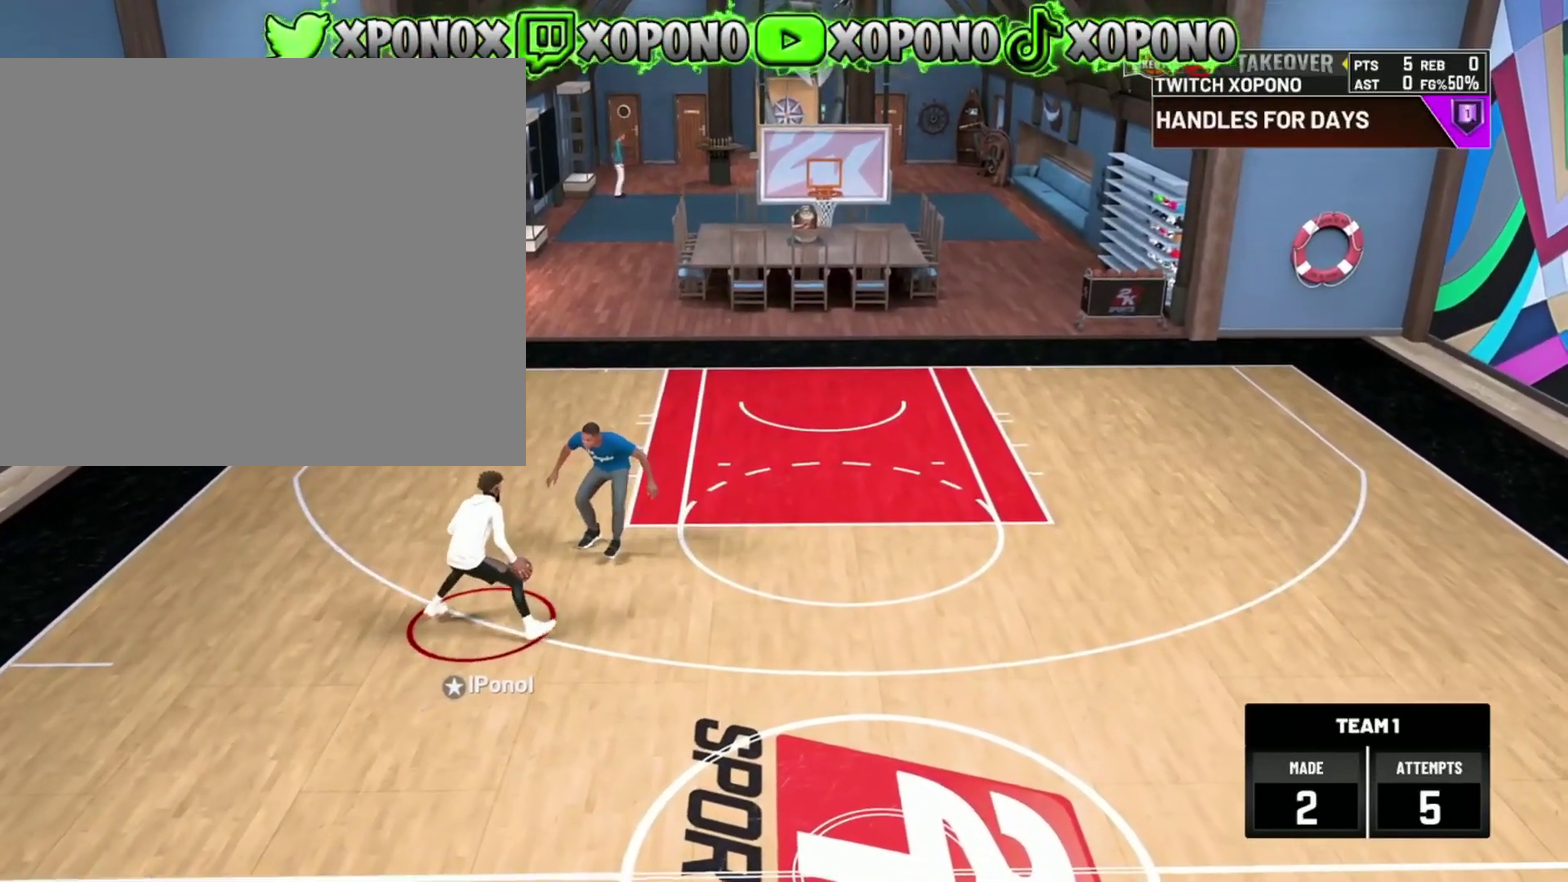
{"dt_ms": 901, "buttons": [], "left_stick": "down-left", "right_stick": "center"}
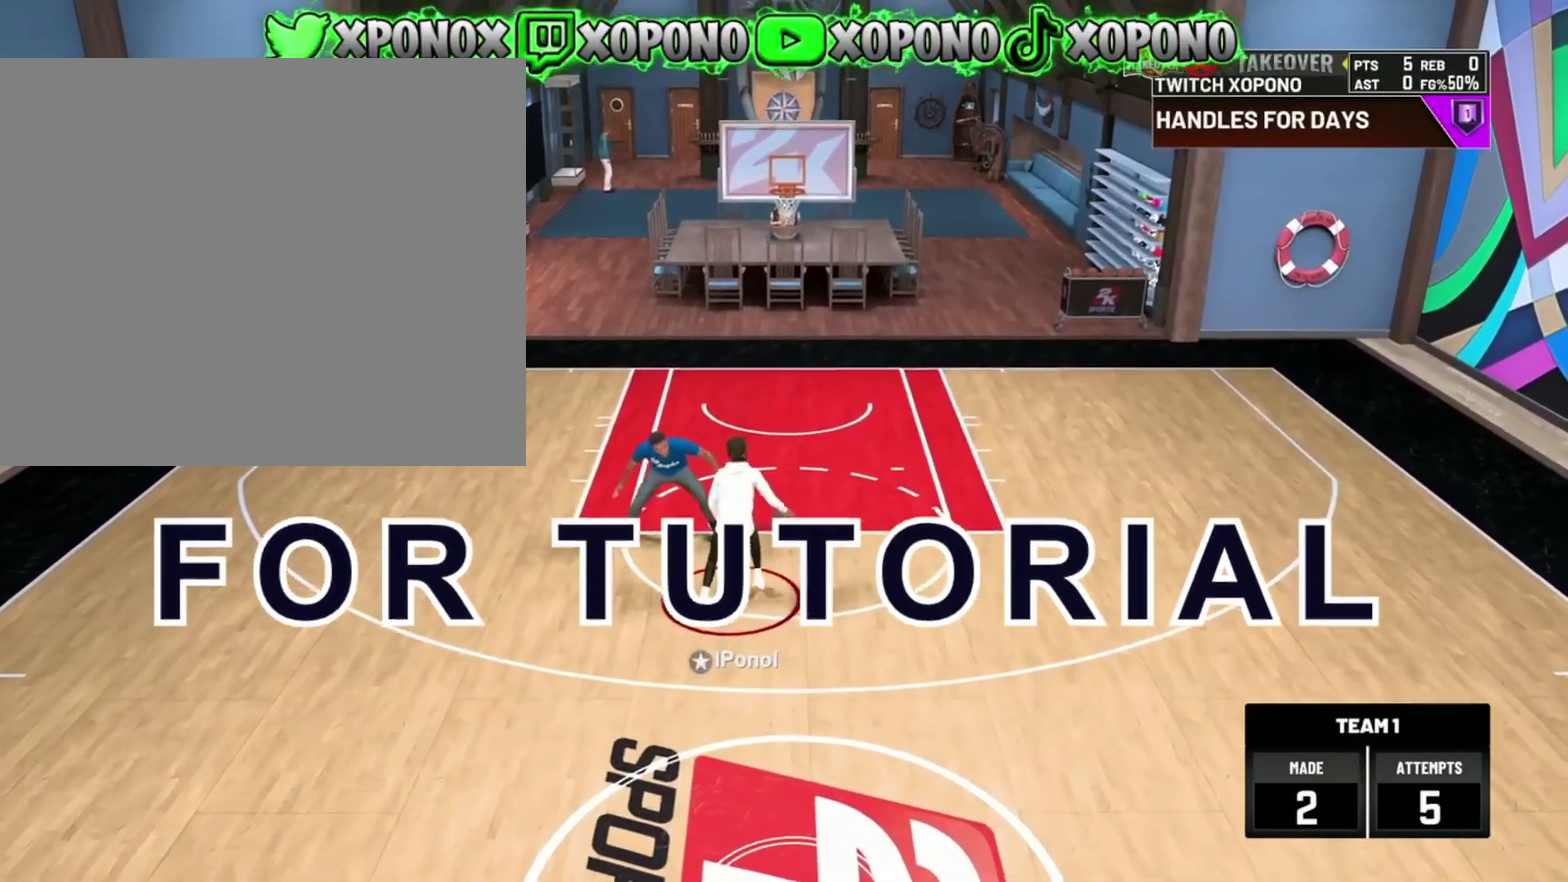
{"dt_ms": 300, "buttons": [], "left_stick": "down-left", "right_stick": "center", "events": []}